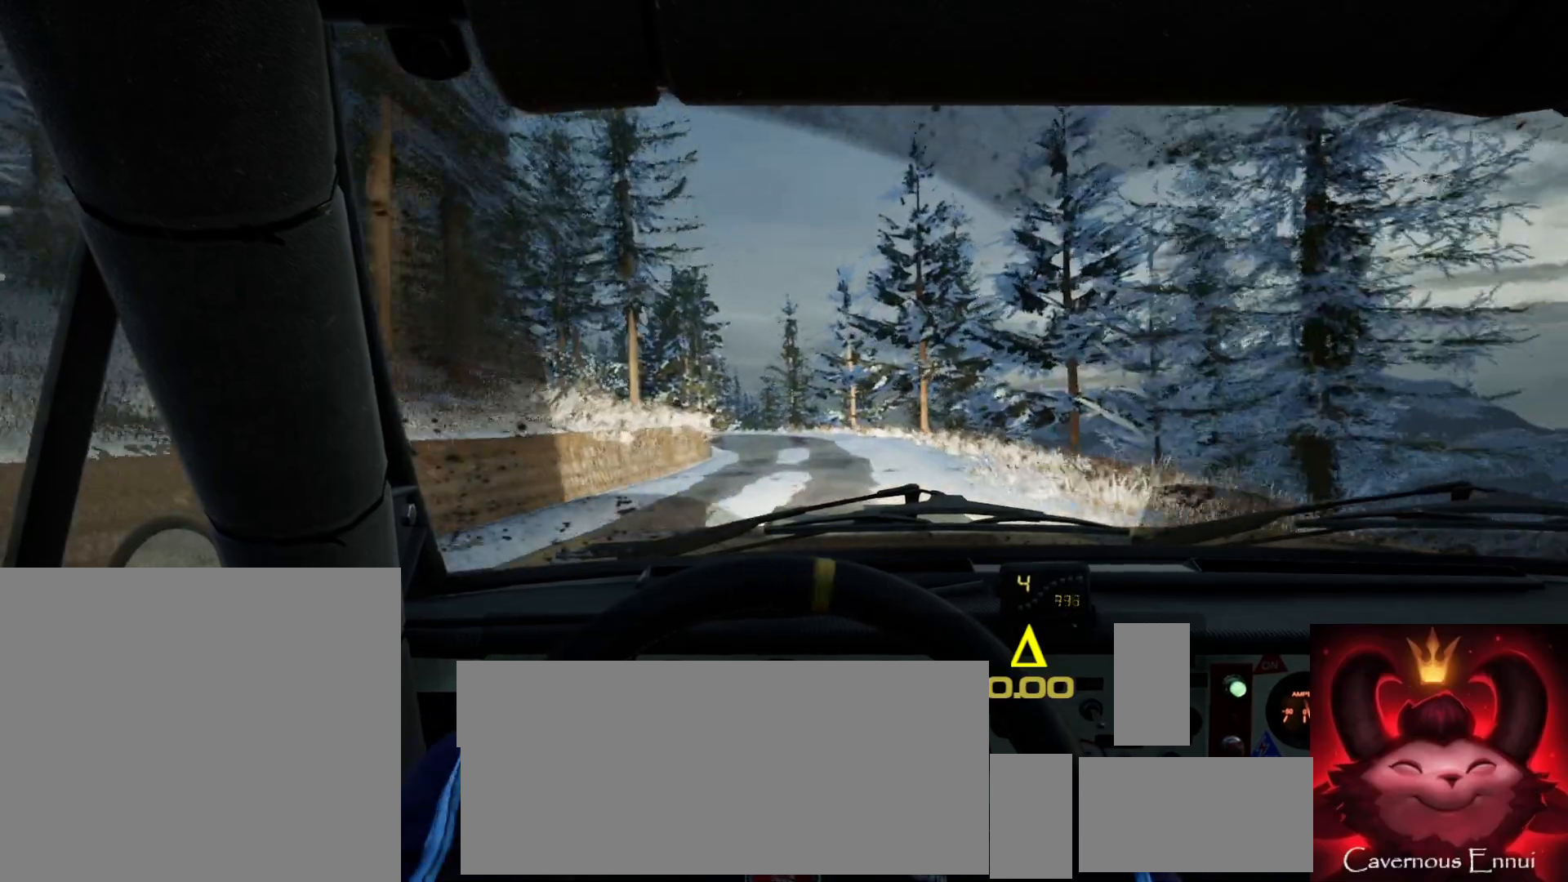
Gameplay with a controller (Xbox layout); each line is a JSON object with the inputs held at the frame after it. "events" lists button and stick changes between this image and that frame as [ms after this image, input, new state], when the widget could be followed in between.
{"buttons": [], "left_stick": "center", "right_stick": "center", "events": [[83, "L2", "up"], [133, "left_stick", "left"], [267, "L2", "down"], [400, "L2", "up"], [417, "L1", "down"], [450, "left_stick", "center"], [483, "L1", "up"]]}
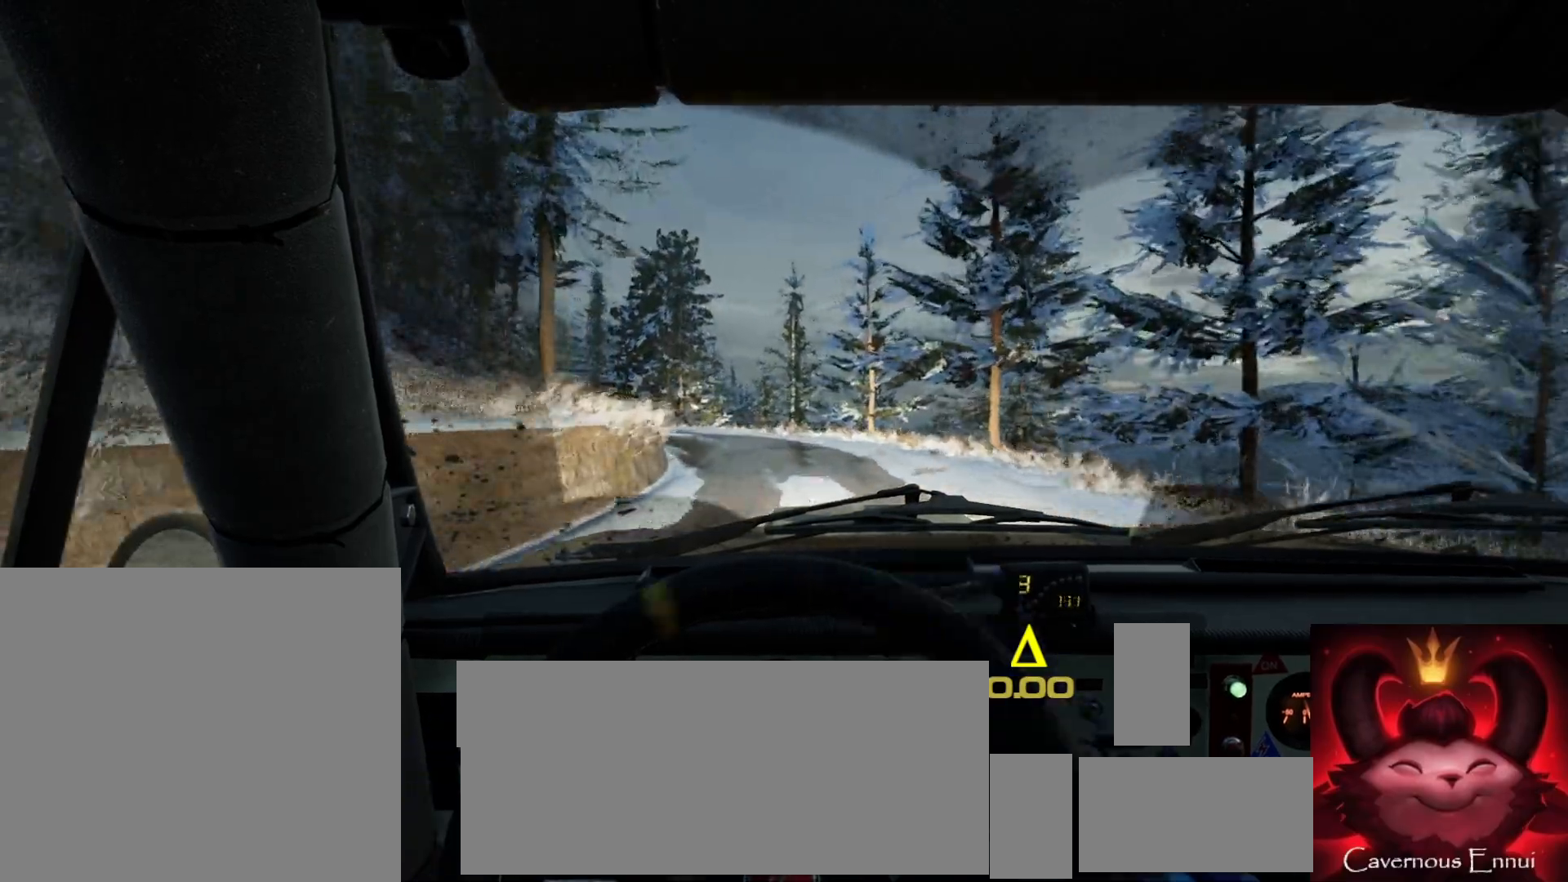
{"buttons": [], "left_stick": "center", "right_stick": "up", "events": [[167, "left_stick", "left"], [317, "right_stick", "up"], [367, "left_stick", "center"]]}
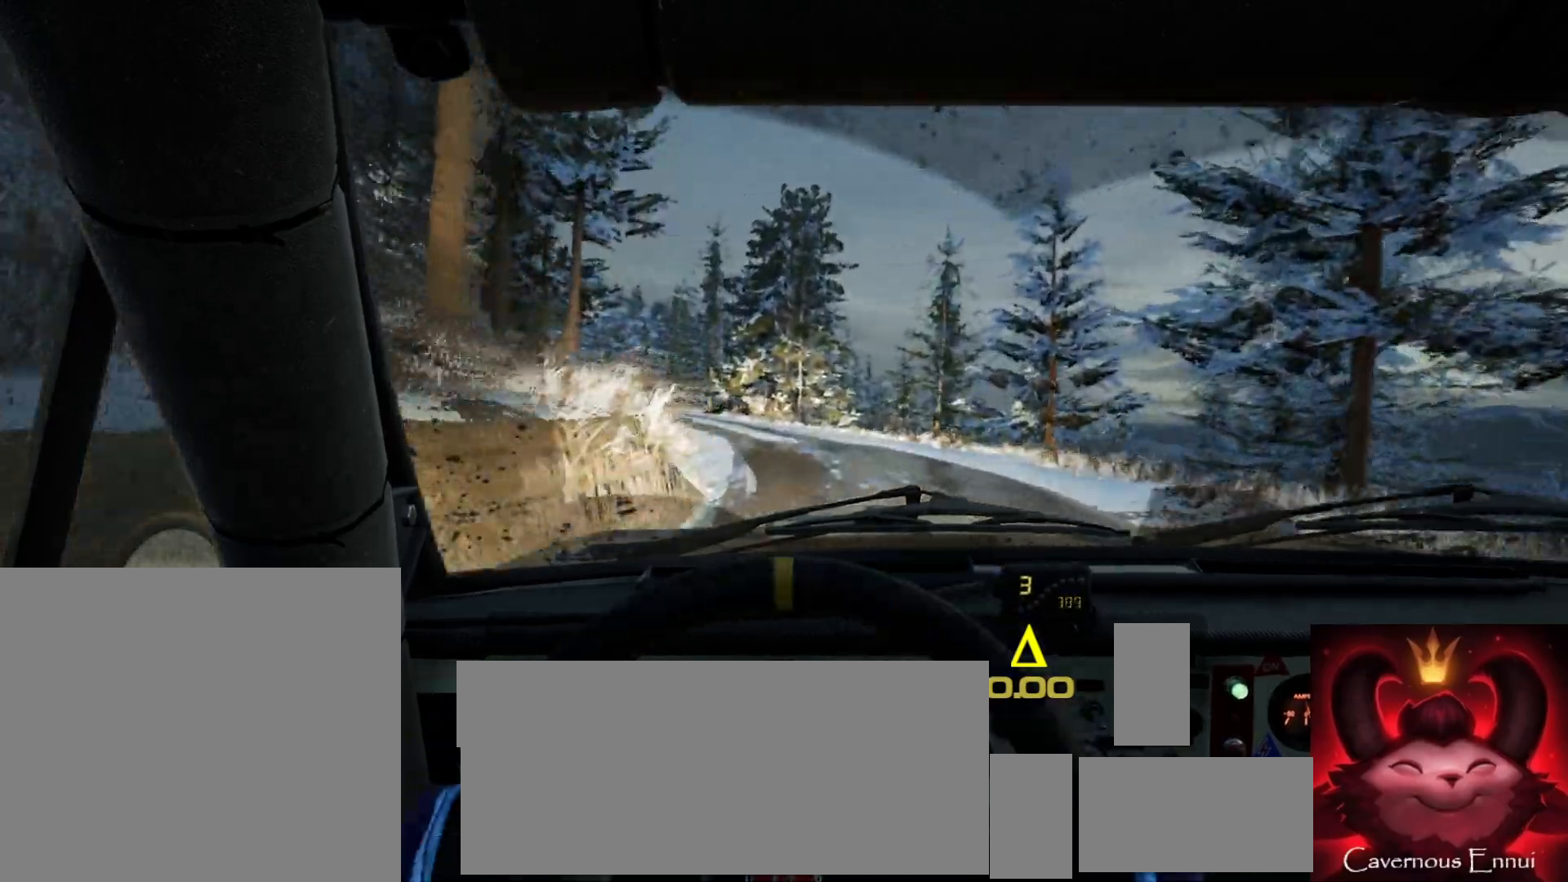
{"buttons": [], "left_stick": "center", "right_stick": "center", "events": [[33, "left_stick", "left"], [183, "left_stick", "center"], [217, "right_stick", "center"], [317, "left_stick", "left"], [450, "left_stick", "center"]]}
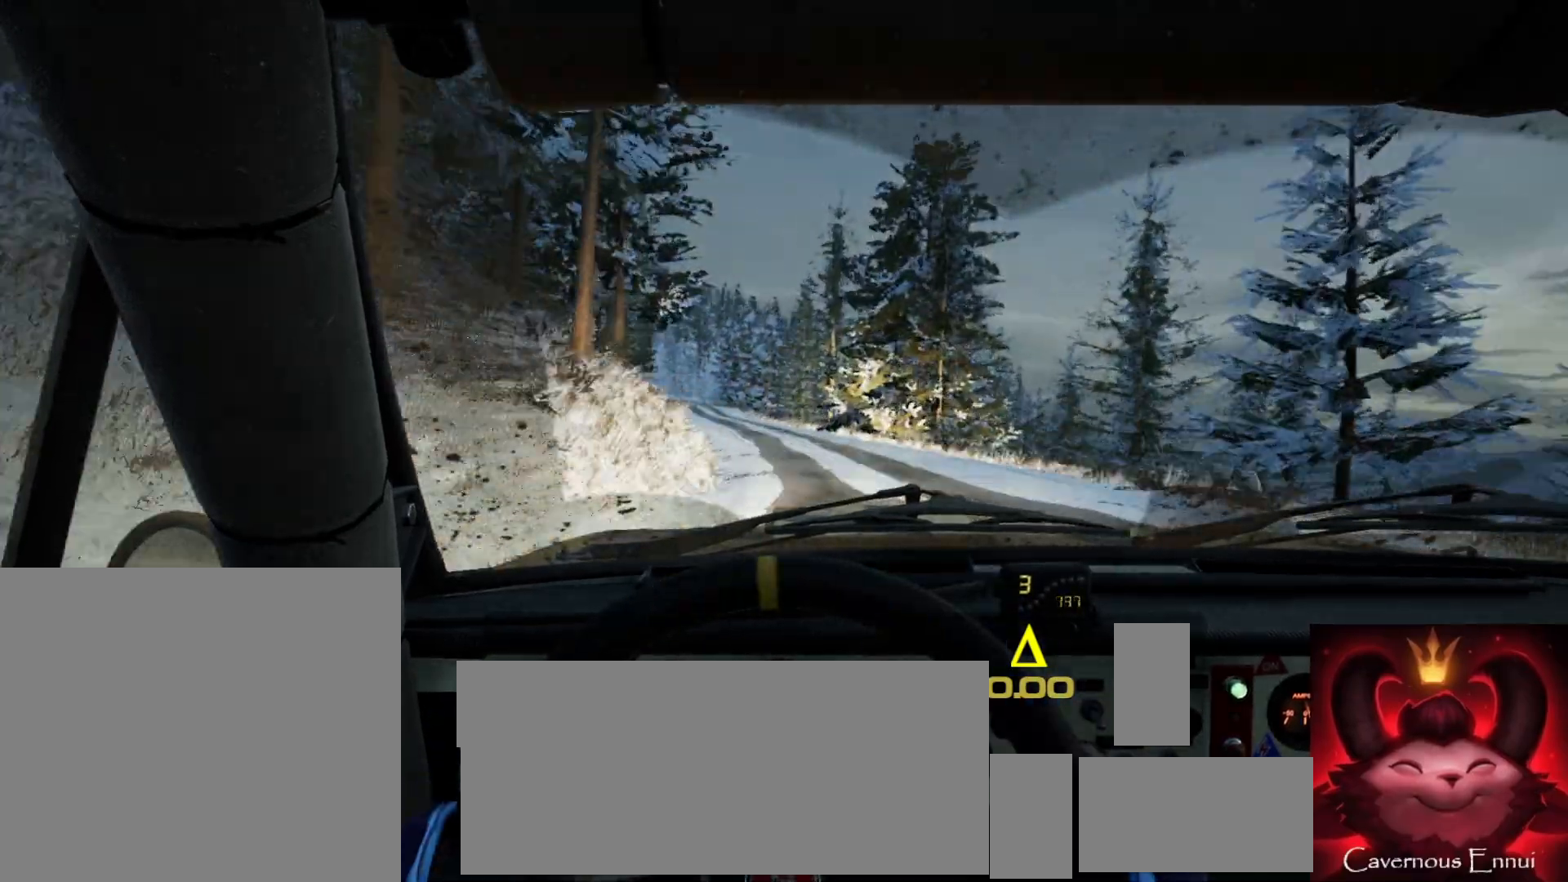
{"buttons": [], "left_stick": "center", "right_stick": "up", "events": [[17, "right_stick", "up"], [267, "left_stick", "down-left"], [367, "left_stick", "center"]]}
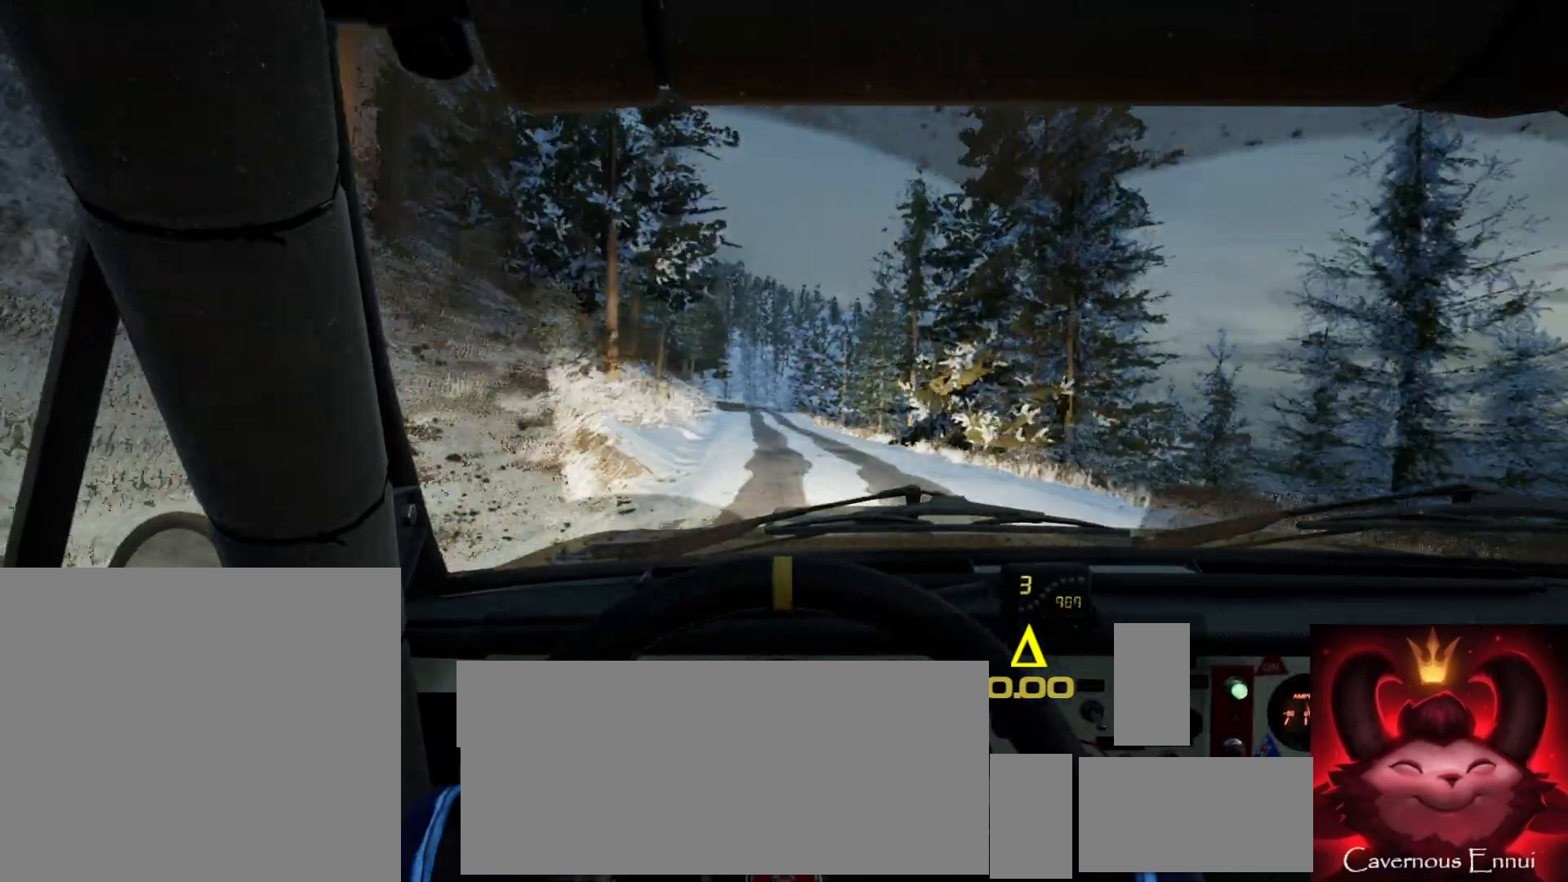
{"buttons": [], "left_stick": "center", "right_stick": "up", "events": []}
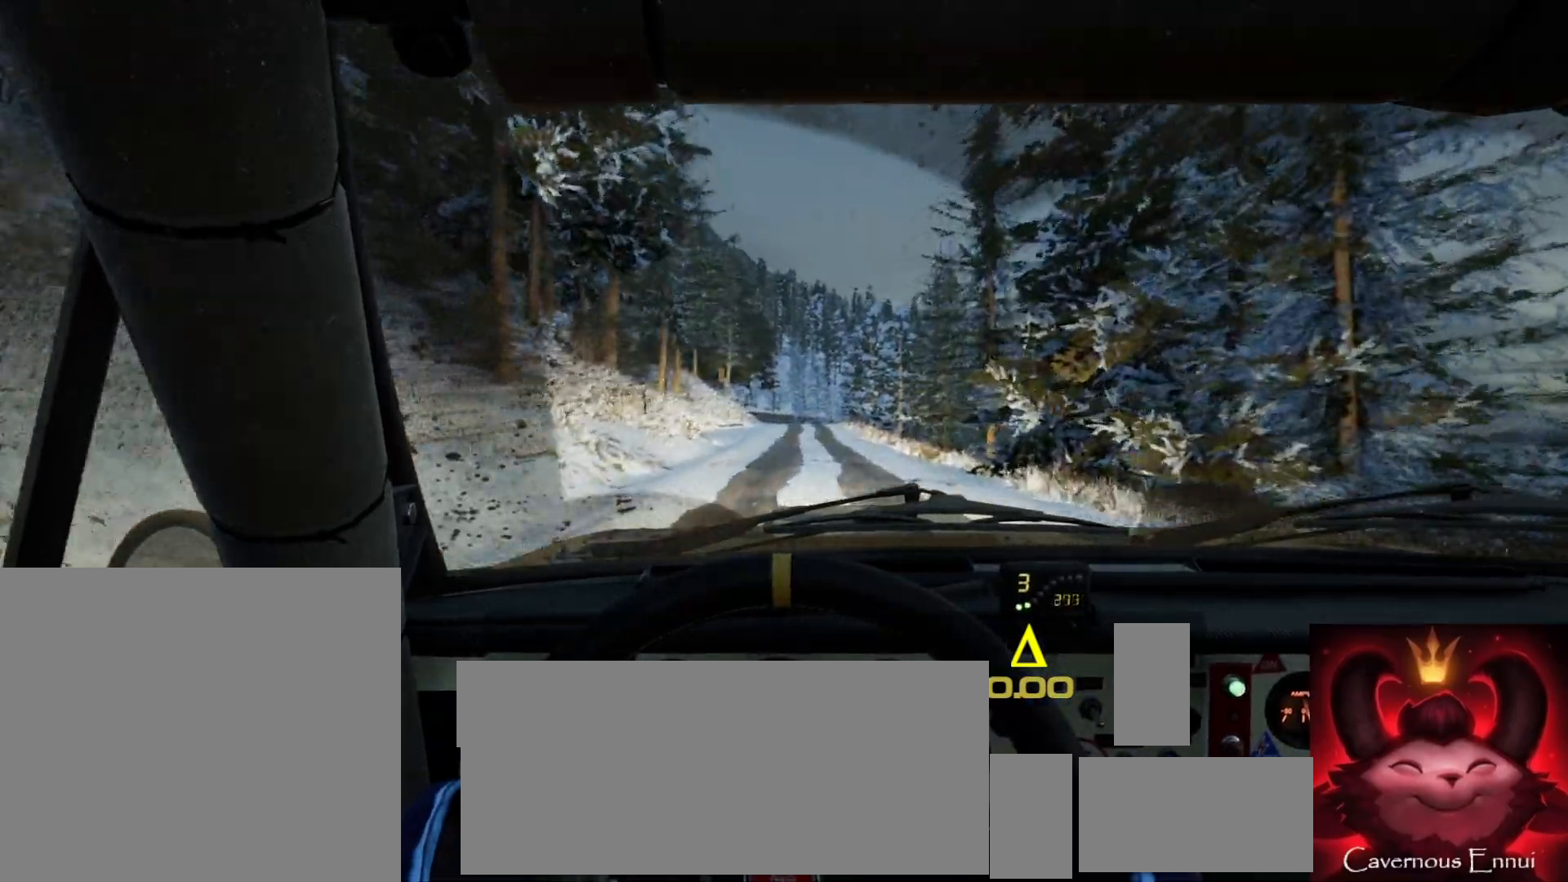
{"buttons": [], "left_stick": "right", "right_stick": "up", "events": [[317, "left_stick", "right"]]}
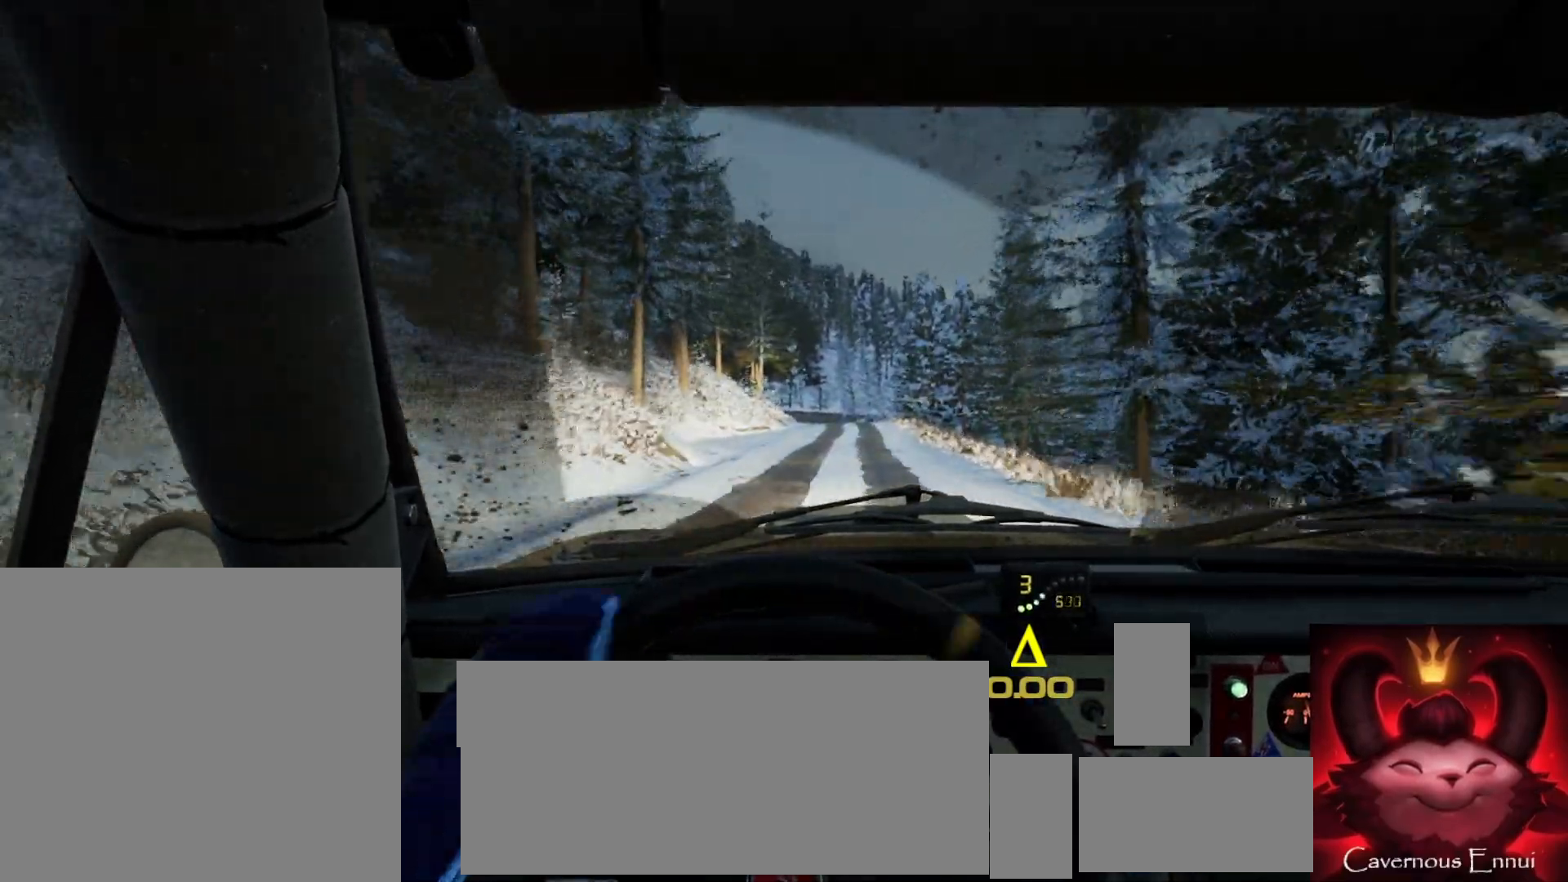
{"buttons": [], "left_stick": "center", "right_stick": "up", "events": [[67, "left_stick", "center"]]}
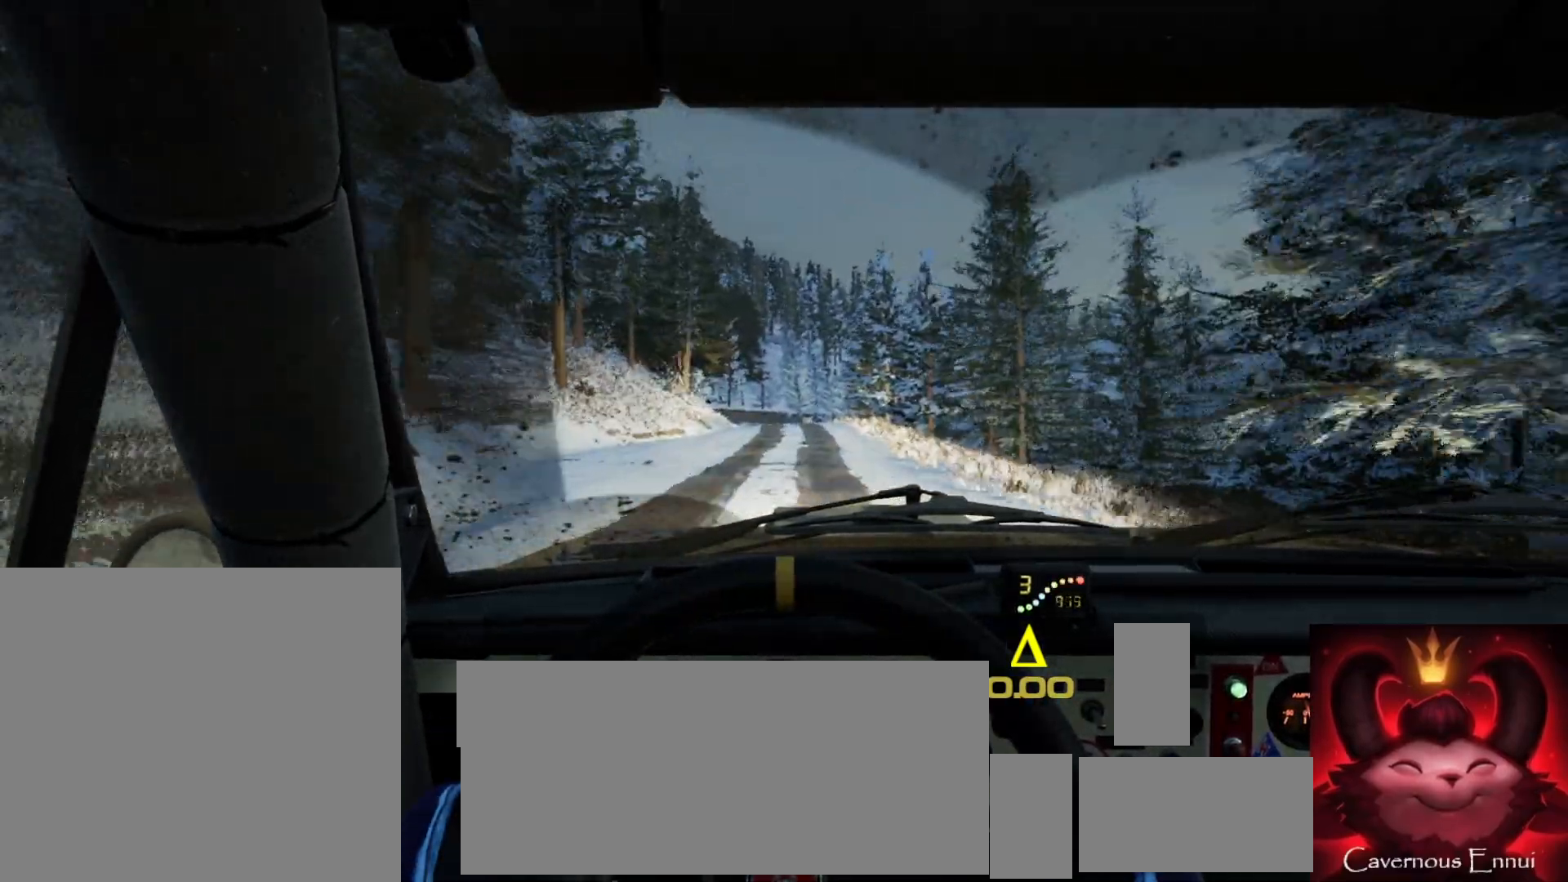
{"buttons": [], "left_stick": "center", "right_stick": "up", "events": [[33, "R1", "down"], [100, "R1", "up"], [167, "left_stick", "left"], [333, "left_stick", "center"]]}
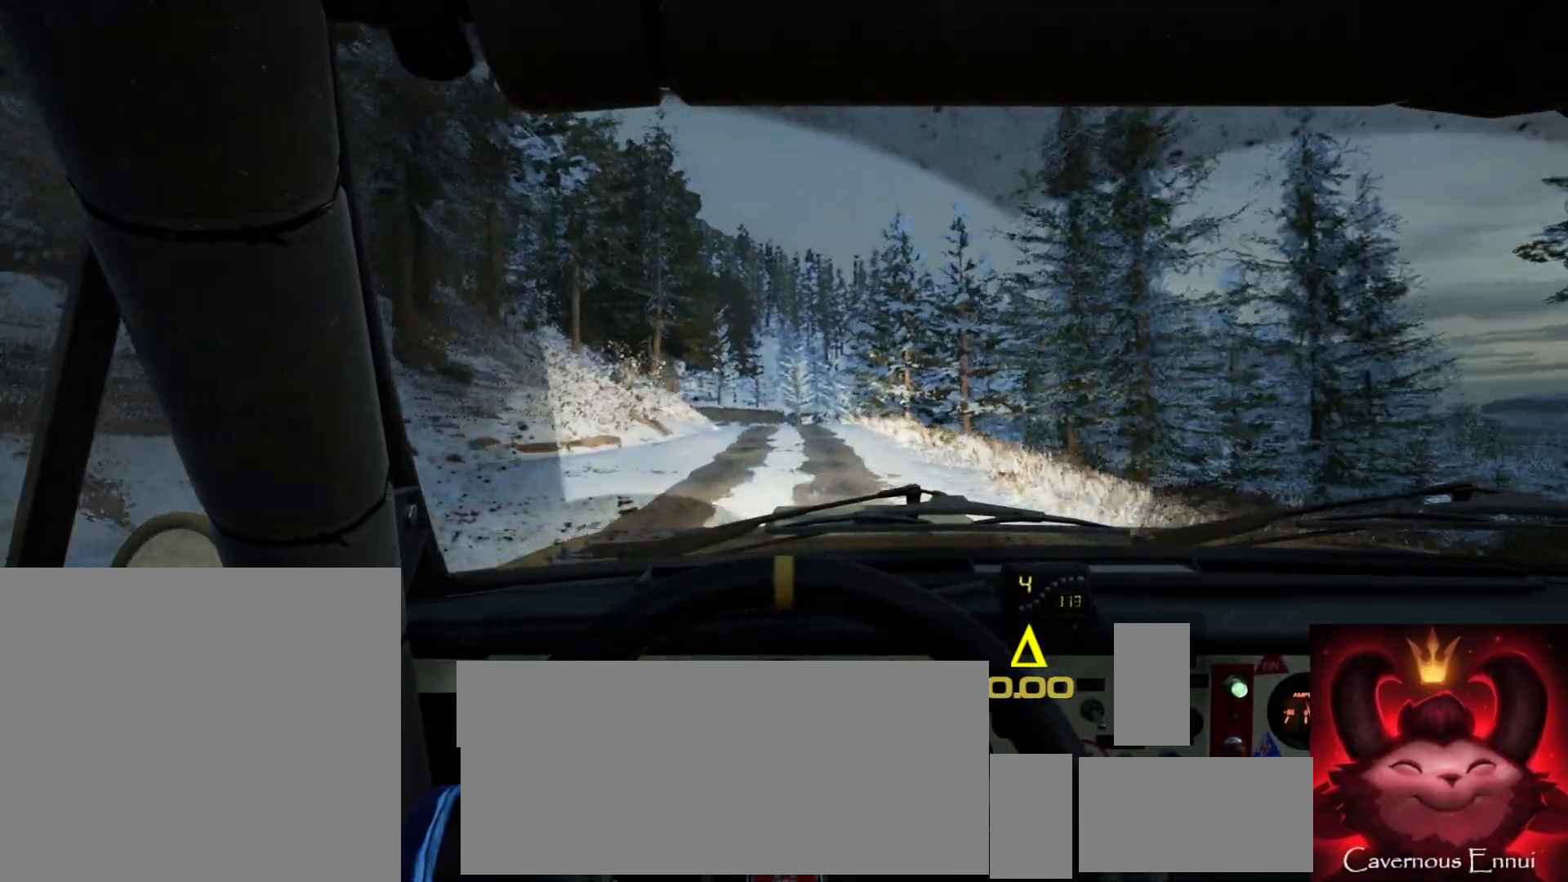
{"buttons": [], "left_stick": "down-left", "right_stick": "up", "events": [[317, "left_stick", "down-left"]]}
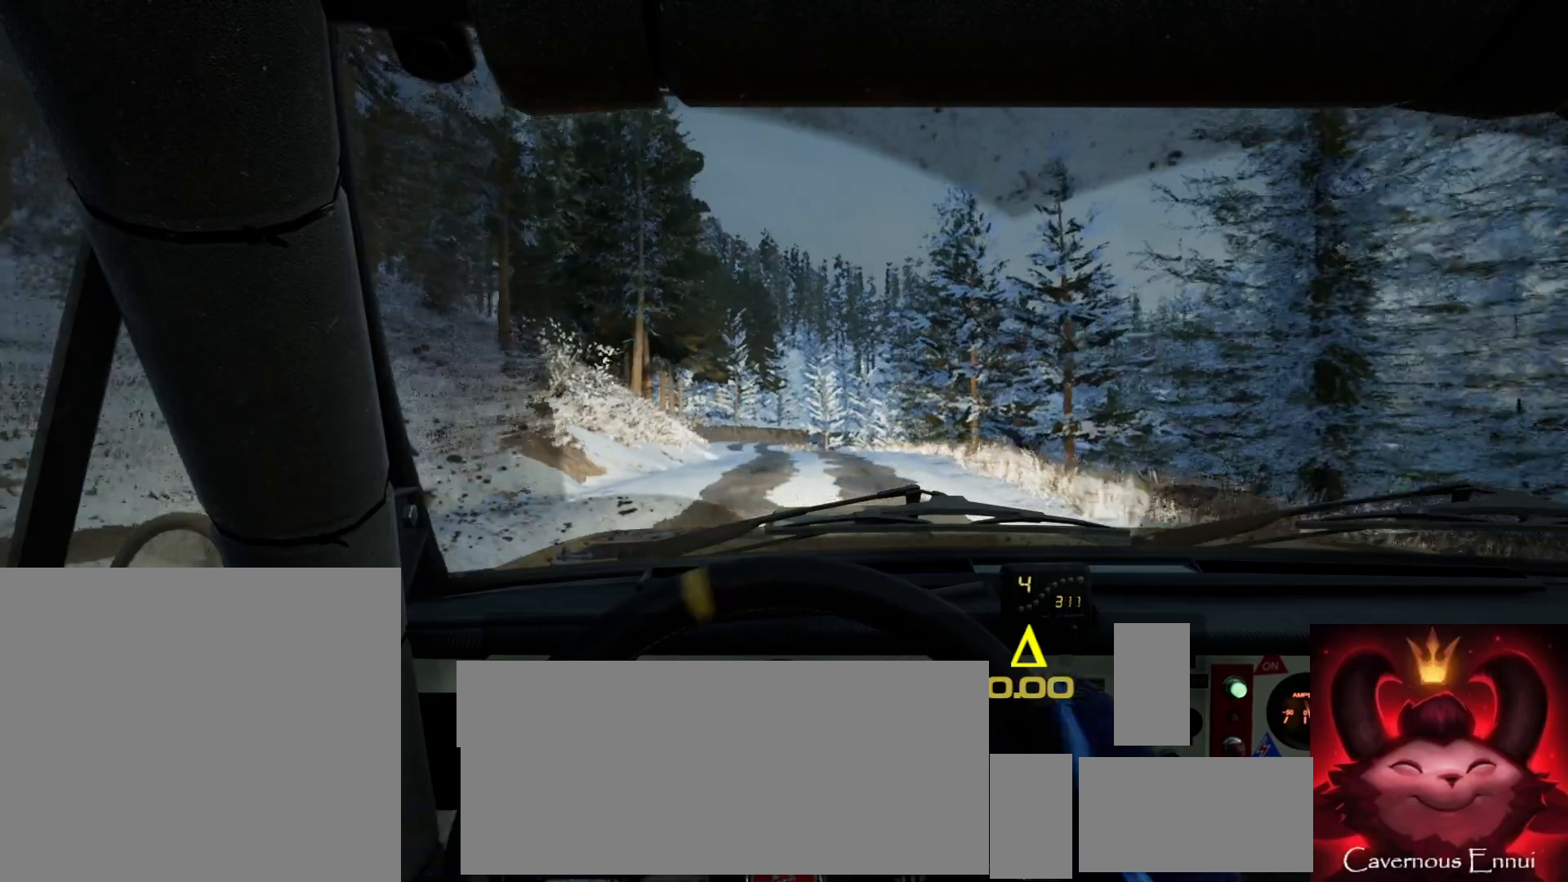
{"buttons": [], "left_stick": "center", "right_stick": "up", "events": [[33, "left_stick", "center"], [267, "left_stick", "down-left"], [417, "left_stick", "center"]]}
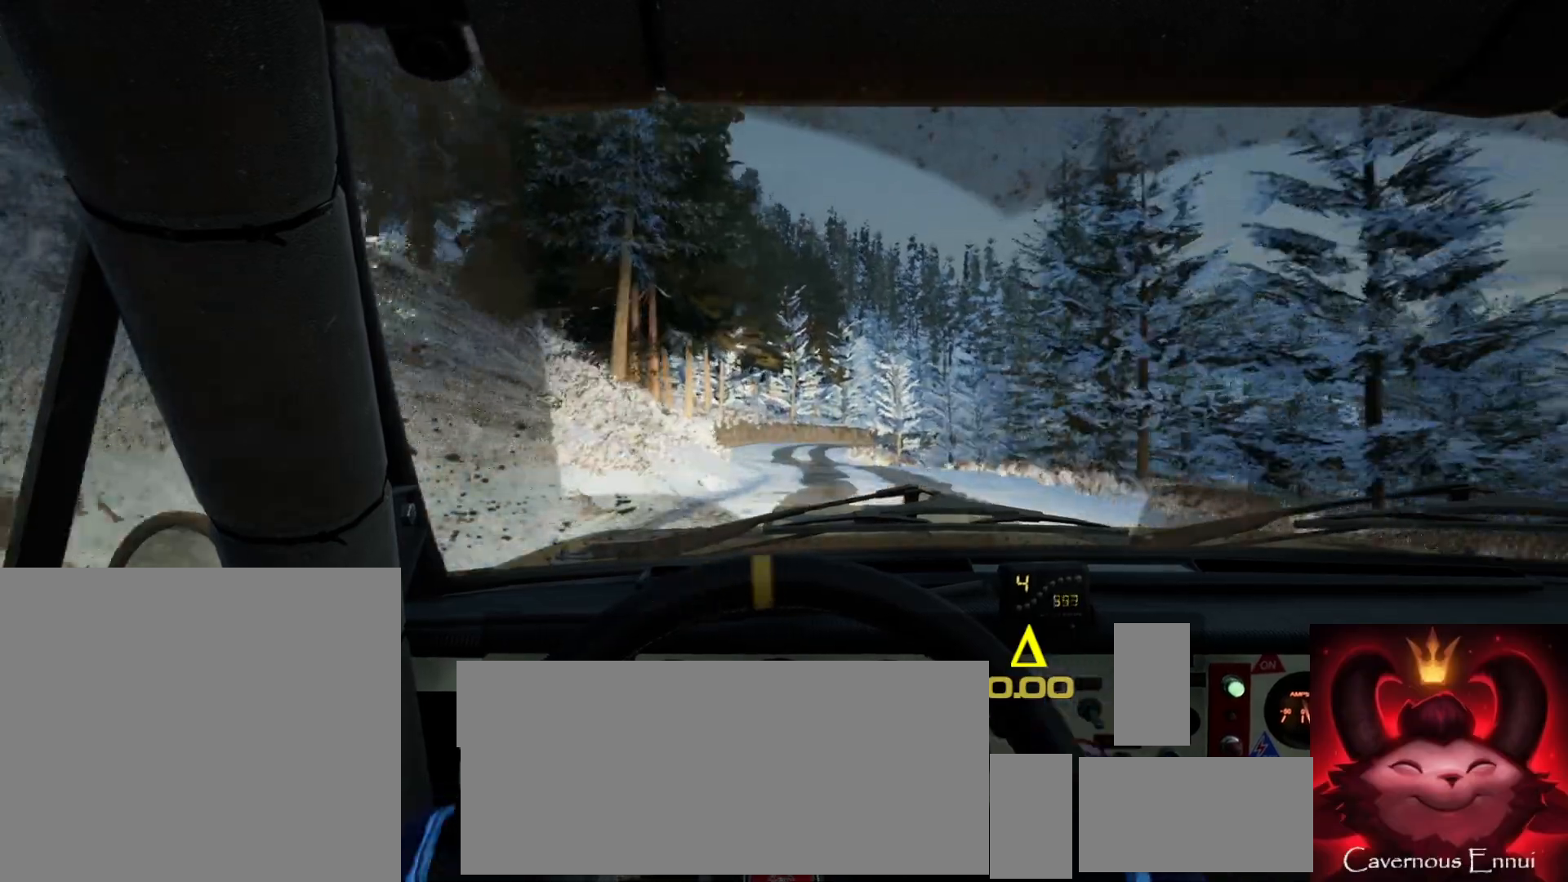
{"buttons": [], "left_stick": "center", "right_stick": "center", "events": [[67, "left_stick", "left"], [133, "left_stick", "center"], [483, "right_stick", "center"]]}
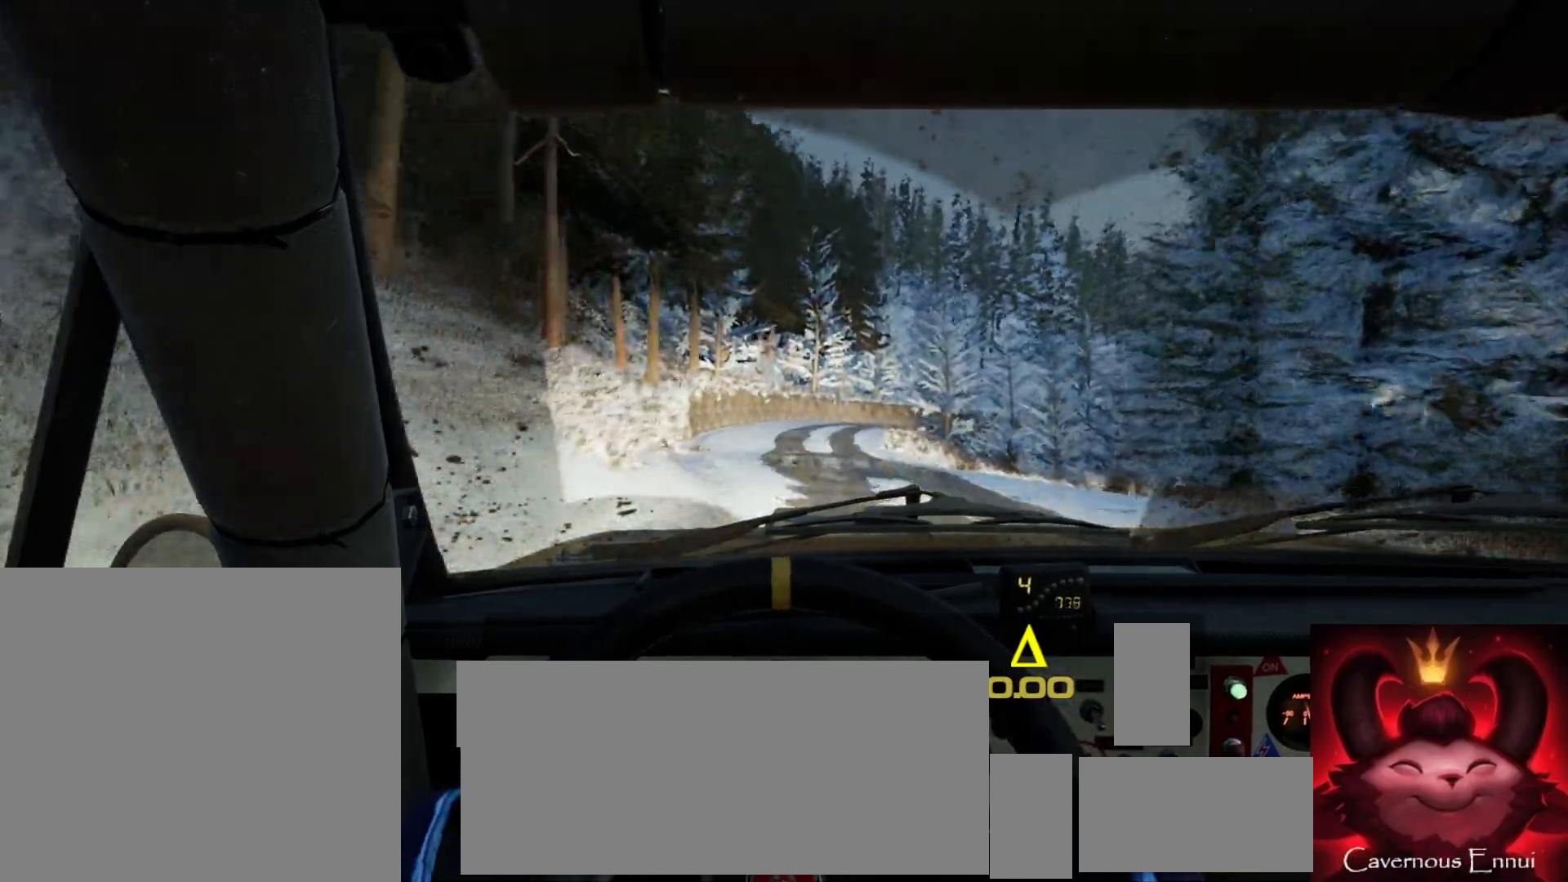
{"buttons": [], "left_stick": "right", "right_stick": "up", "events": [[50, "left_stick", "right"], [133, "left_stick", "center"], [183, "right_stick", "up"], [400, "left_stick", "right"]]}
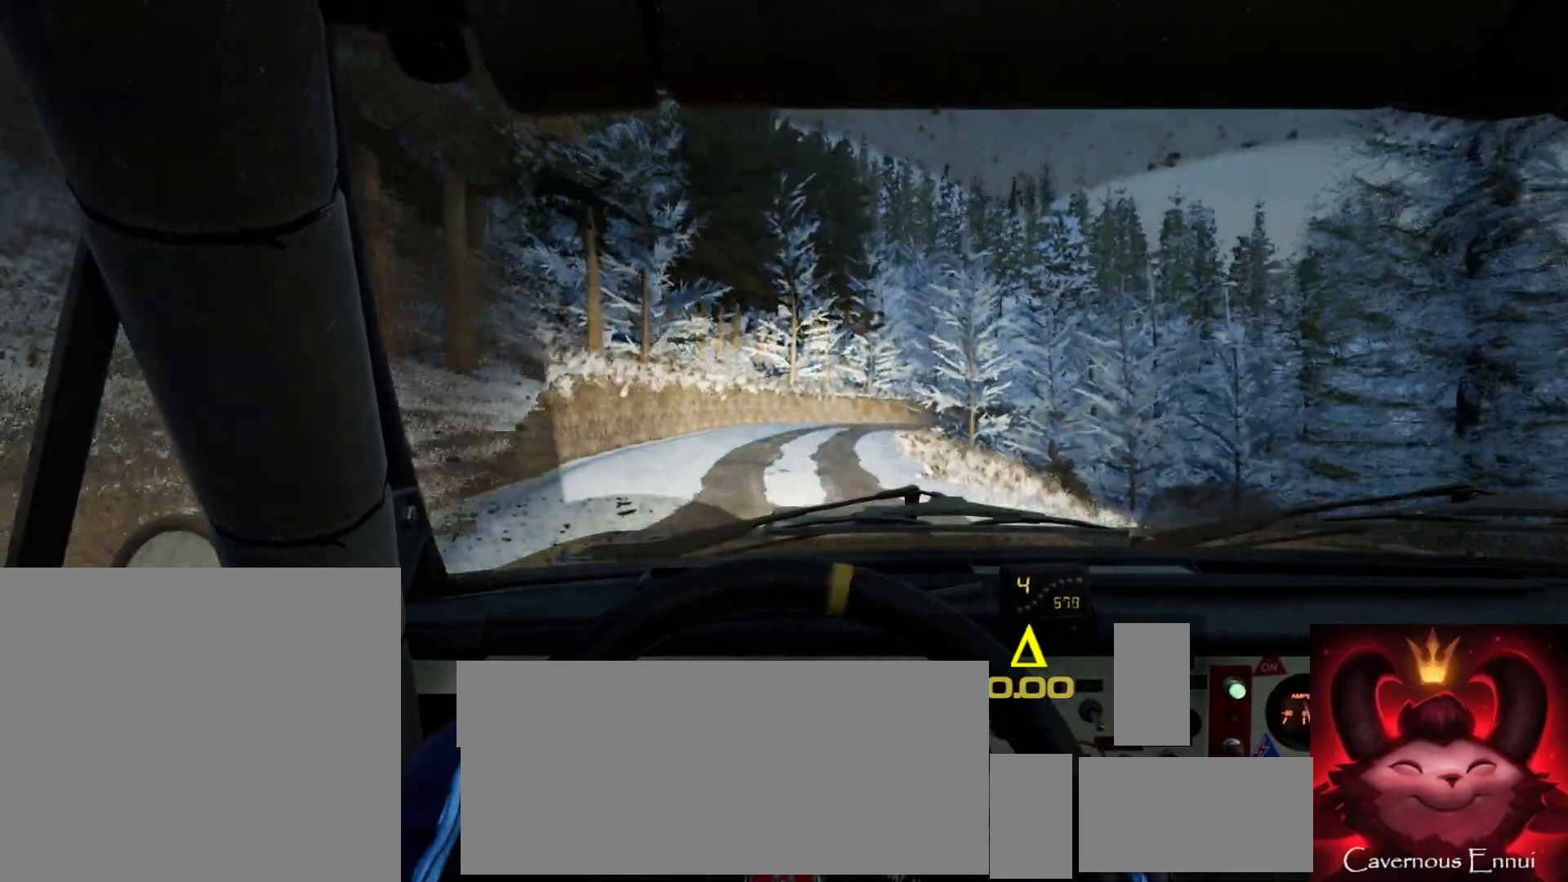
{"buttons": [], "left_stick": "center", "right_stick": "center", "events": [[17, "right_stick", "center"], [50, "left_stick", "center"], [133, "L2", "down"], [217, "left_stick", "right"], [300, "L1", "down"], [333, "L2", "up"], [383, "L1", "up"], [483, "left_stick", "center"]]}
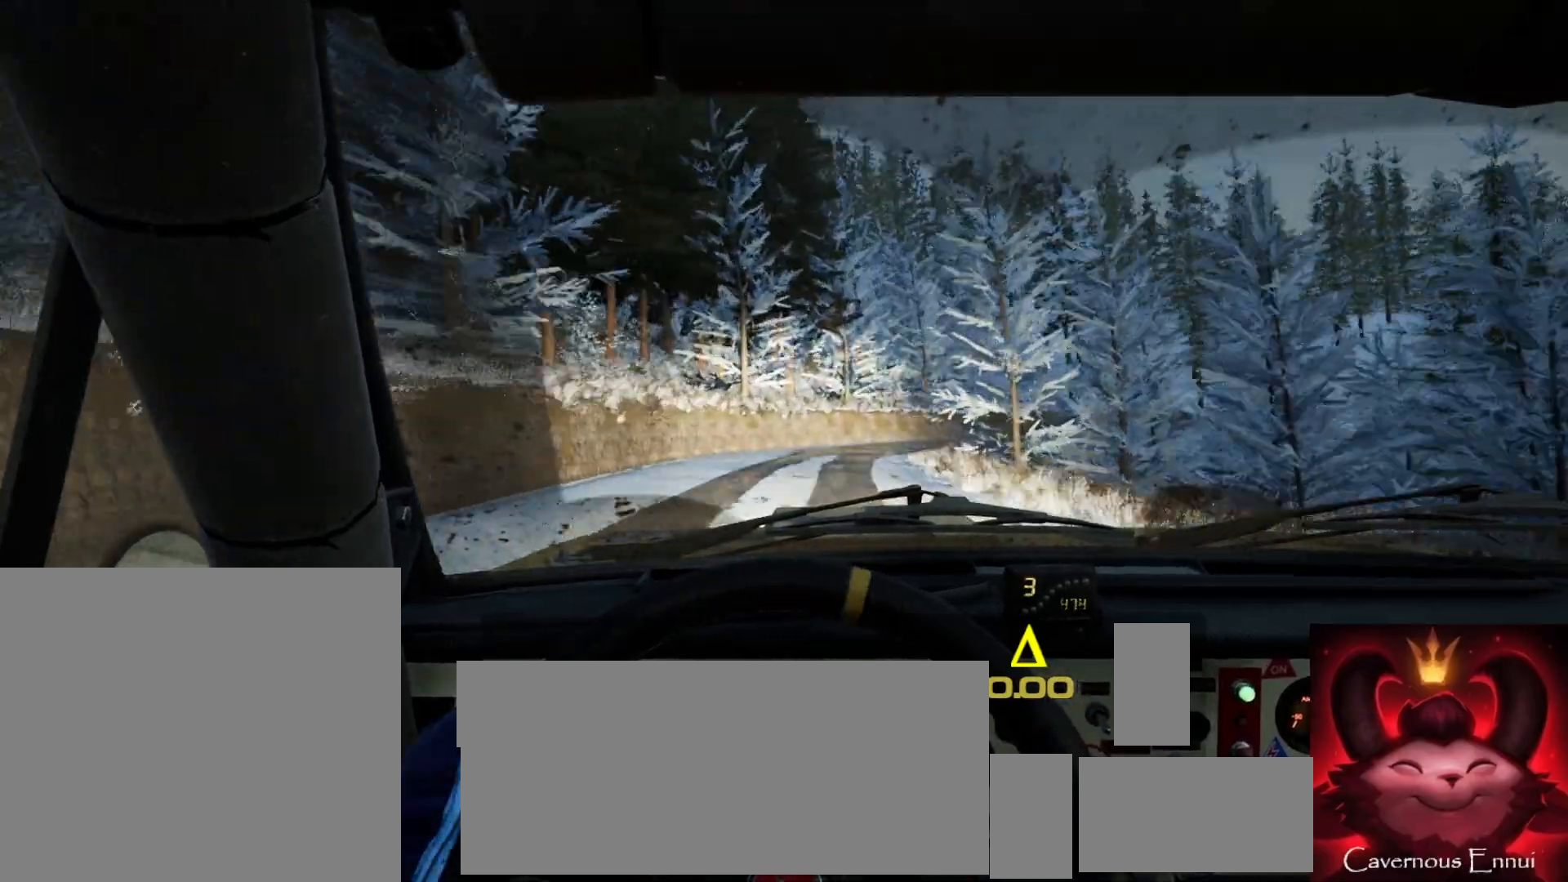
{"buttons": [], "left_stick": "center", "right_stick": "center", "events": [[67, "L2", "down"], [83, "left_stick", "right"], [267, "L2", "up"], [417, "left_stick", "center"]]}
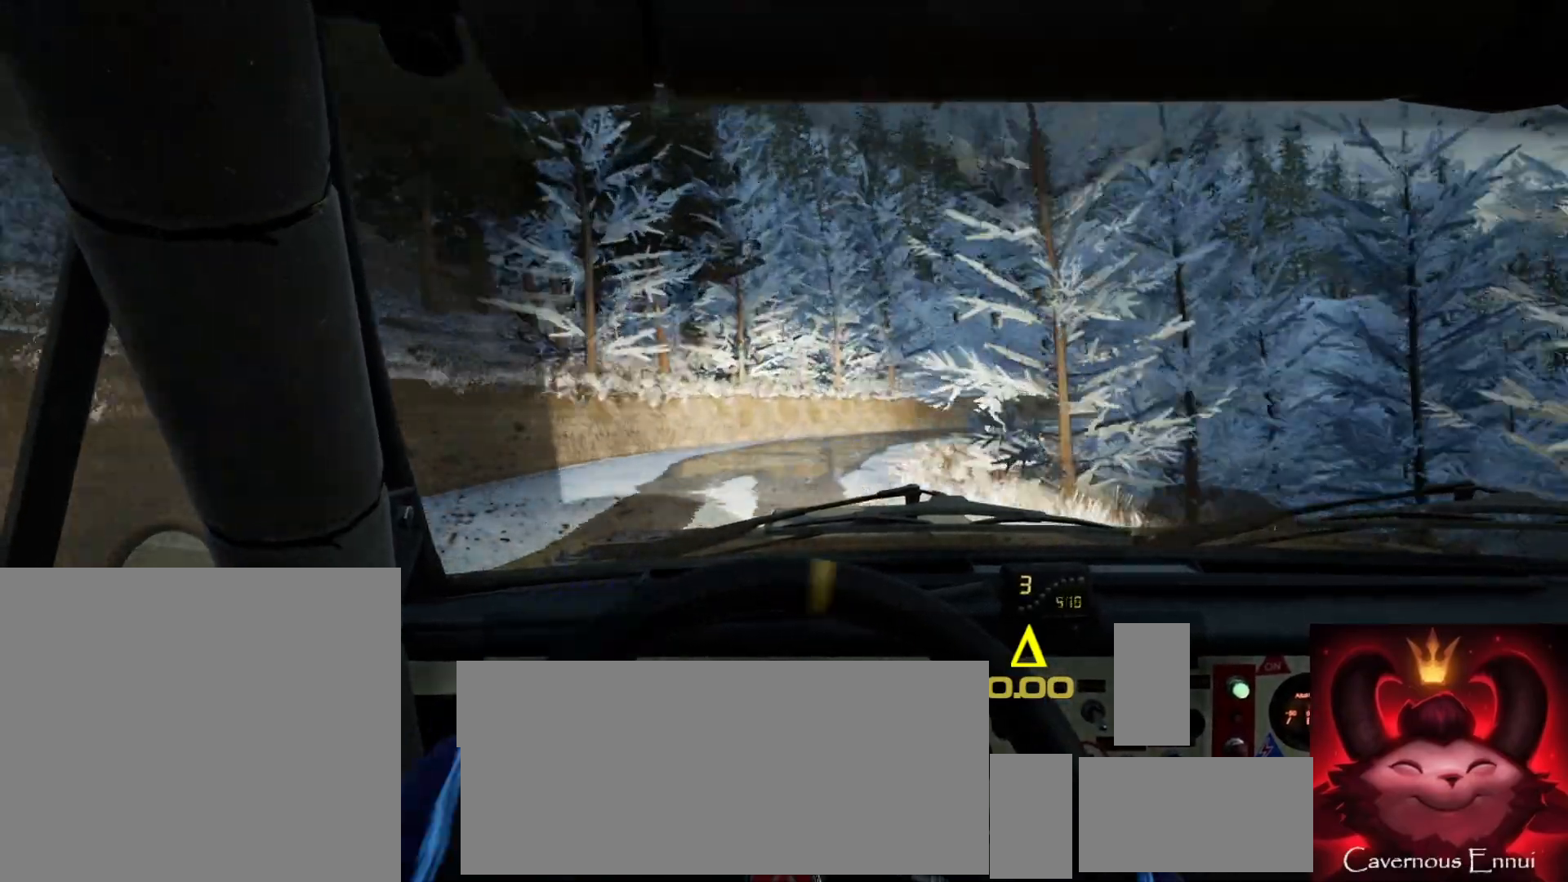
{"buttons": [], "left_stick": "down-left", "right_stick": "up", "events": [[50, "L2", "down"], [67, "left_stick", "right"], [150, "L2", "up"], [283, "left_stick", "center"], [383, "right_stick", "up"], [417, "left_stick", "down-left"]]}
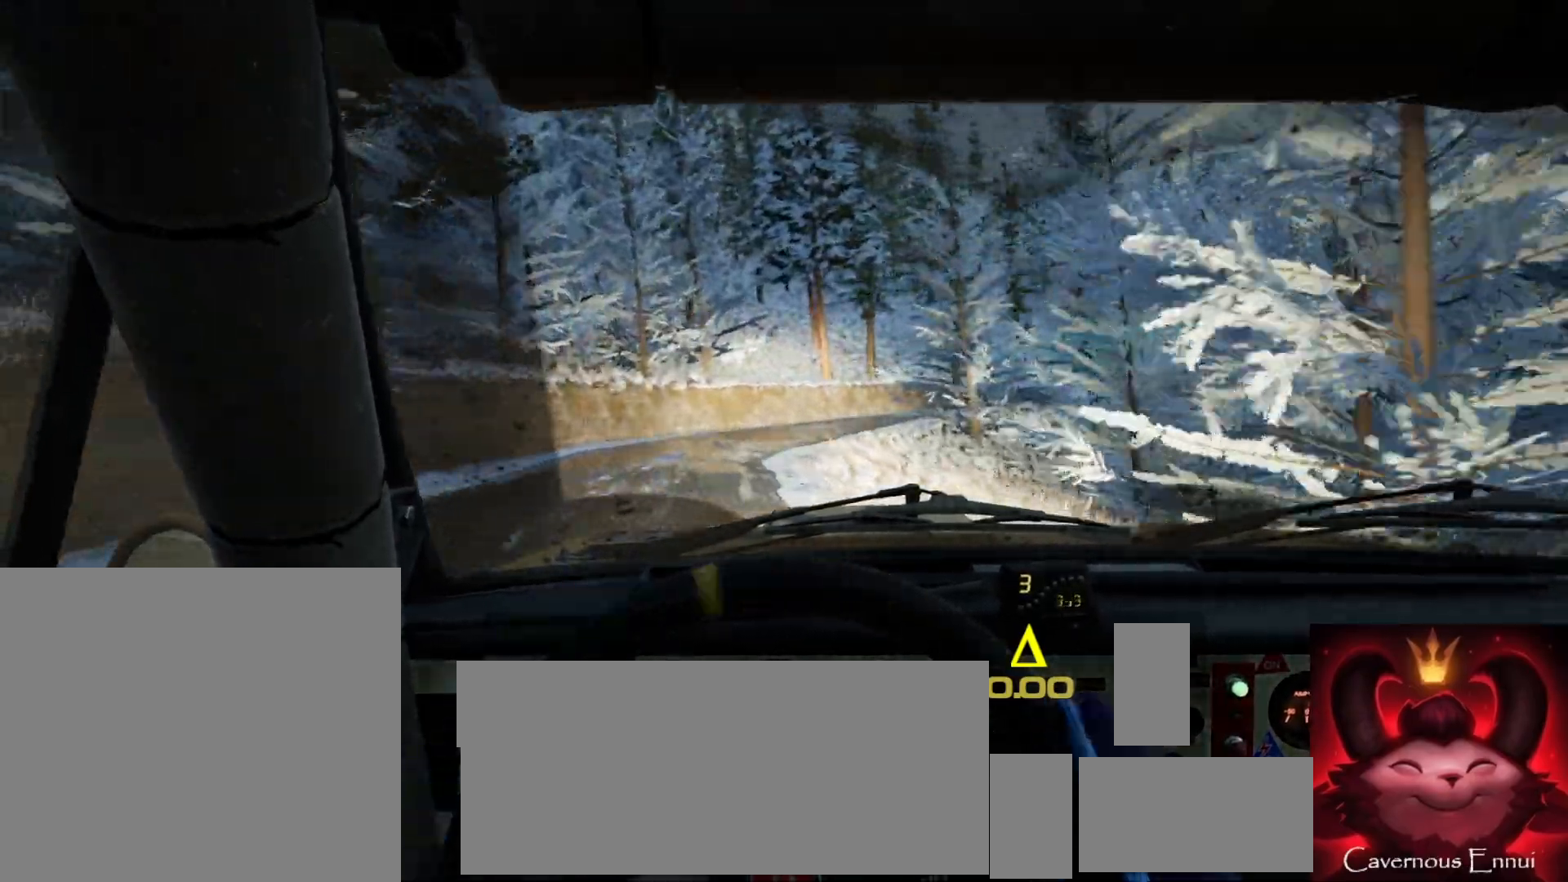
{"buttons": [], "left_stick": "right", "right_stick": "center", "events": [[67, "left_stick", "center"], [217, "right_stick", "center"], [500, "left_stick", "right"]]}
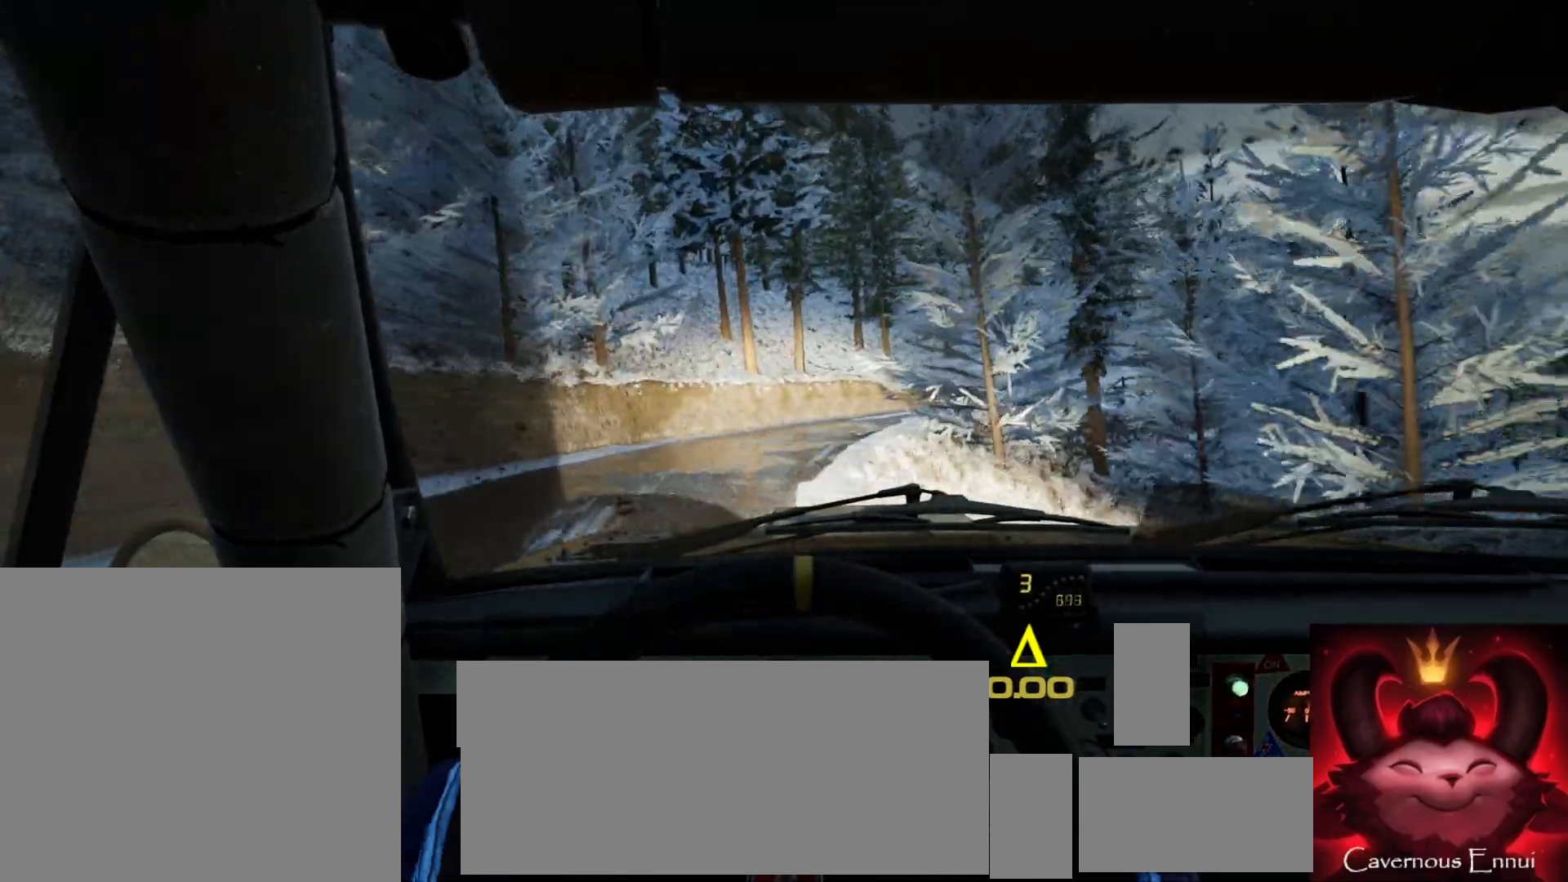
{"buttons": [], "left_stick": "right", "right_stick": "up", "events": [[150, "left_stick", "left"], [150, "right_stick", "up"], [200, "left_stick", "center"], [367, "left_stick", "right"]]}
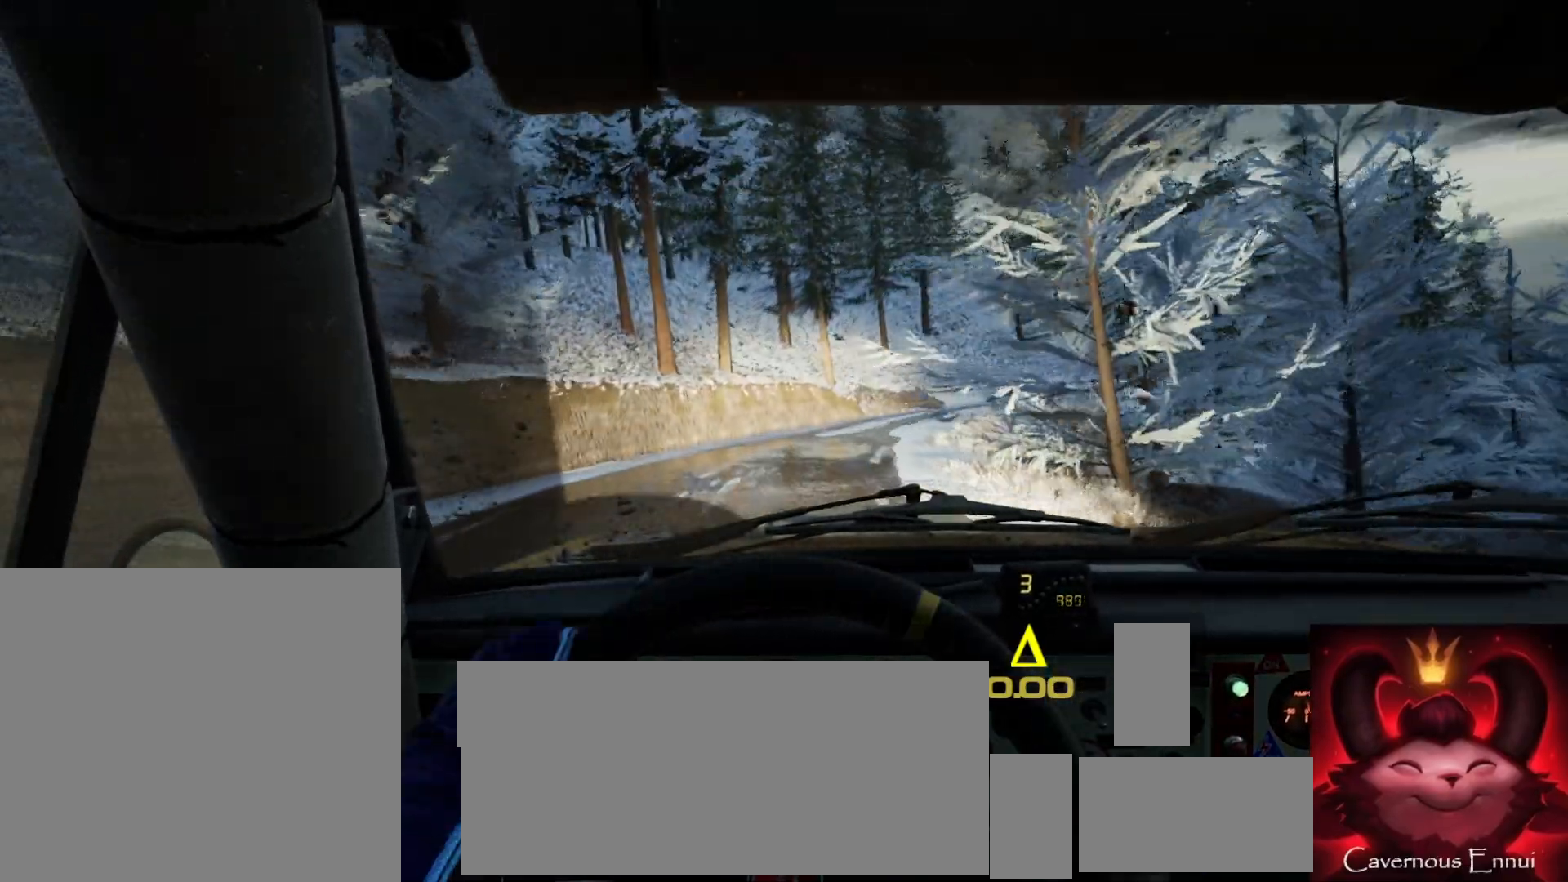
{"buttons": [], "left_stick": "center", "right_stick": "center", "events": [[33, "left_stick", "center"], [133, "right_stick", "center"], [167, "left_stick", "right"], [483, "left_stick", "center"]]}
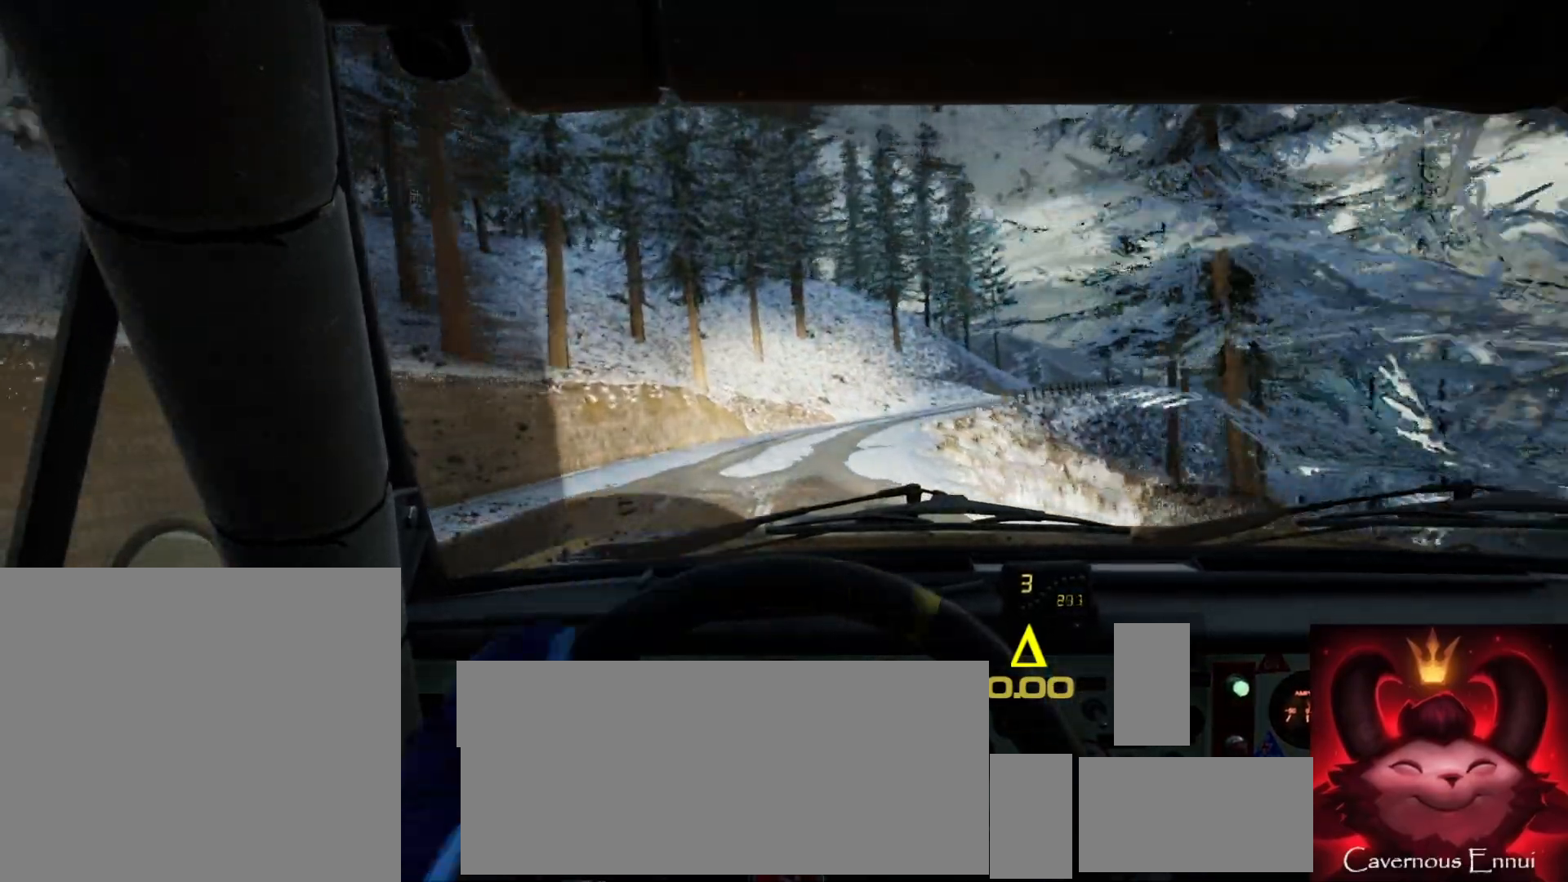
{"buttons": [], "left_stick": "right", "right_stick": "center", "events": [[17, "right_stick", "up"], [400, "left_stick", "right"], [417, "right_stick", "center"]]}
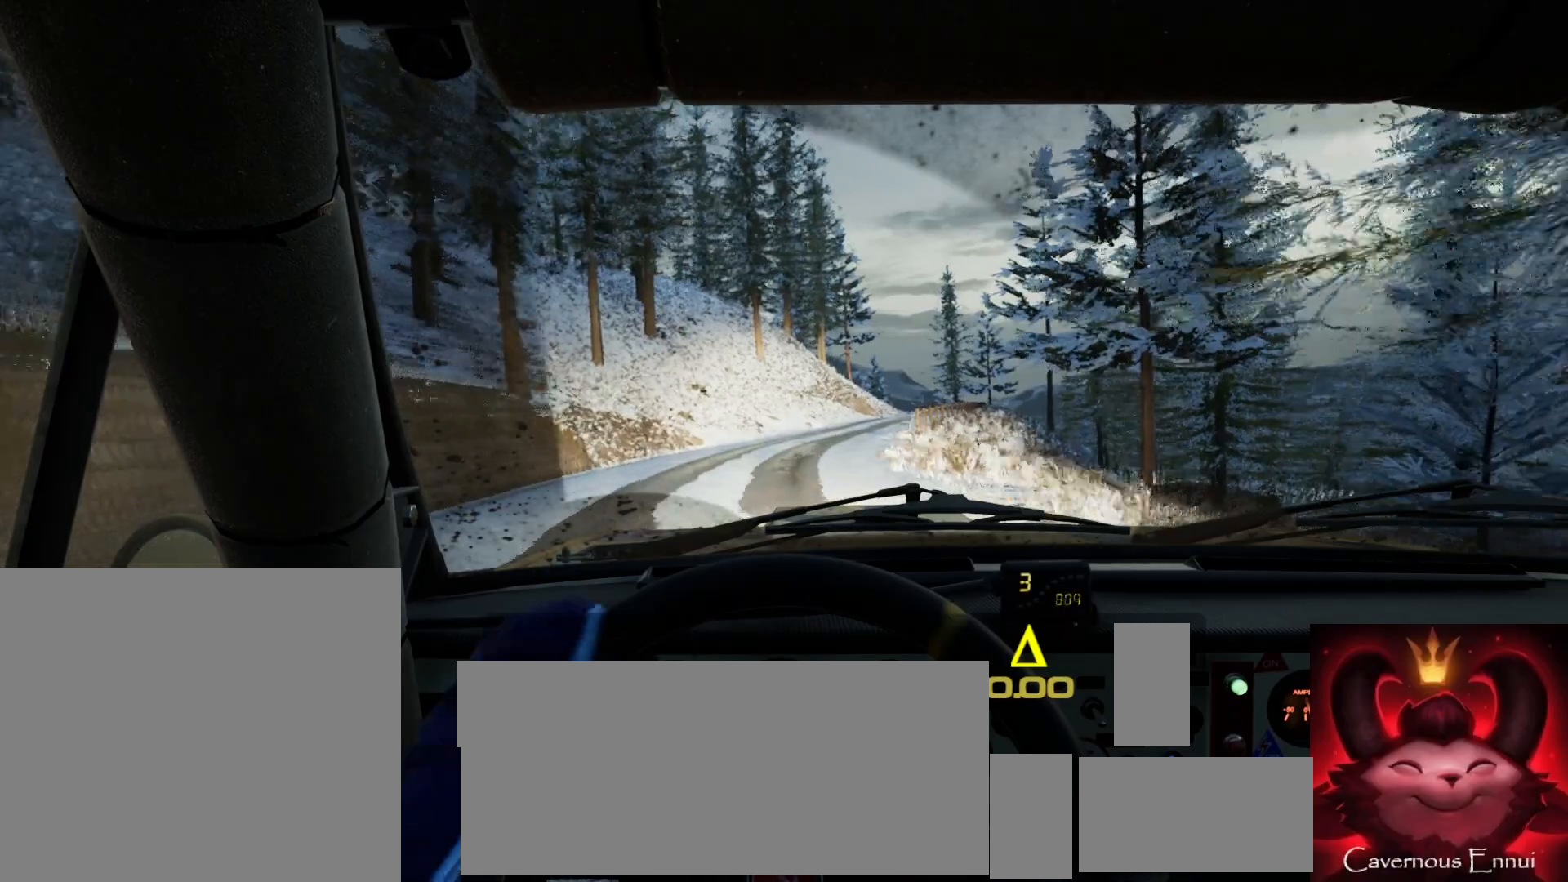
{"buttons": [], "left_stick": "center", "right_stick": "up", "events": [[133, "left_stick", "center"], [150, "right_stick", "up"]]}
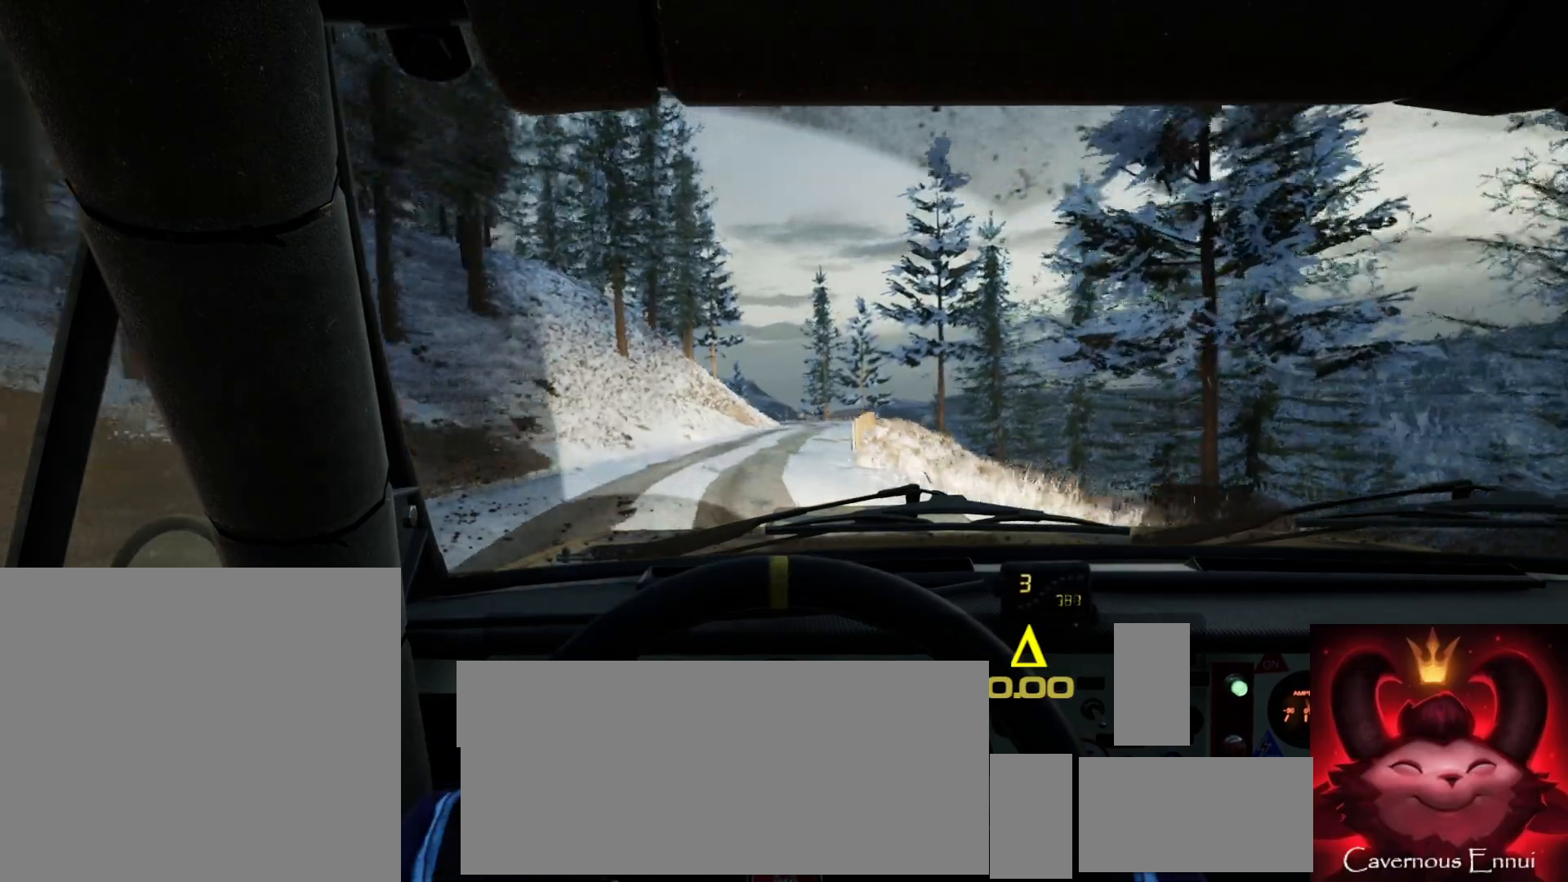
{"buttons": [], "left_stick": "left", "right_stick": "up", "events": [[500, "left_stick", "left"]]}
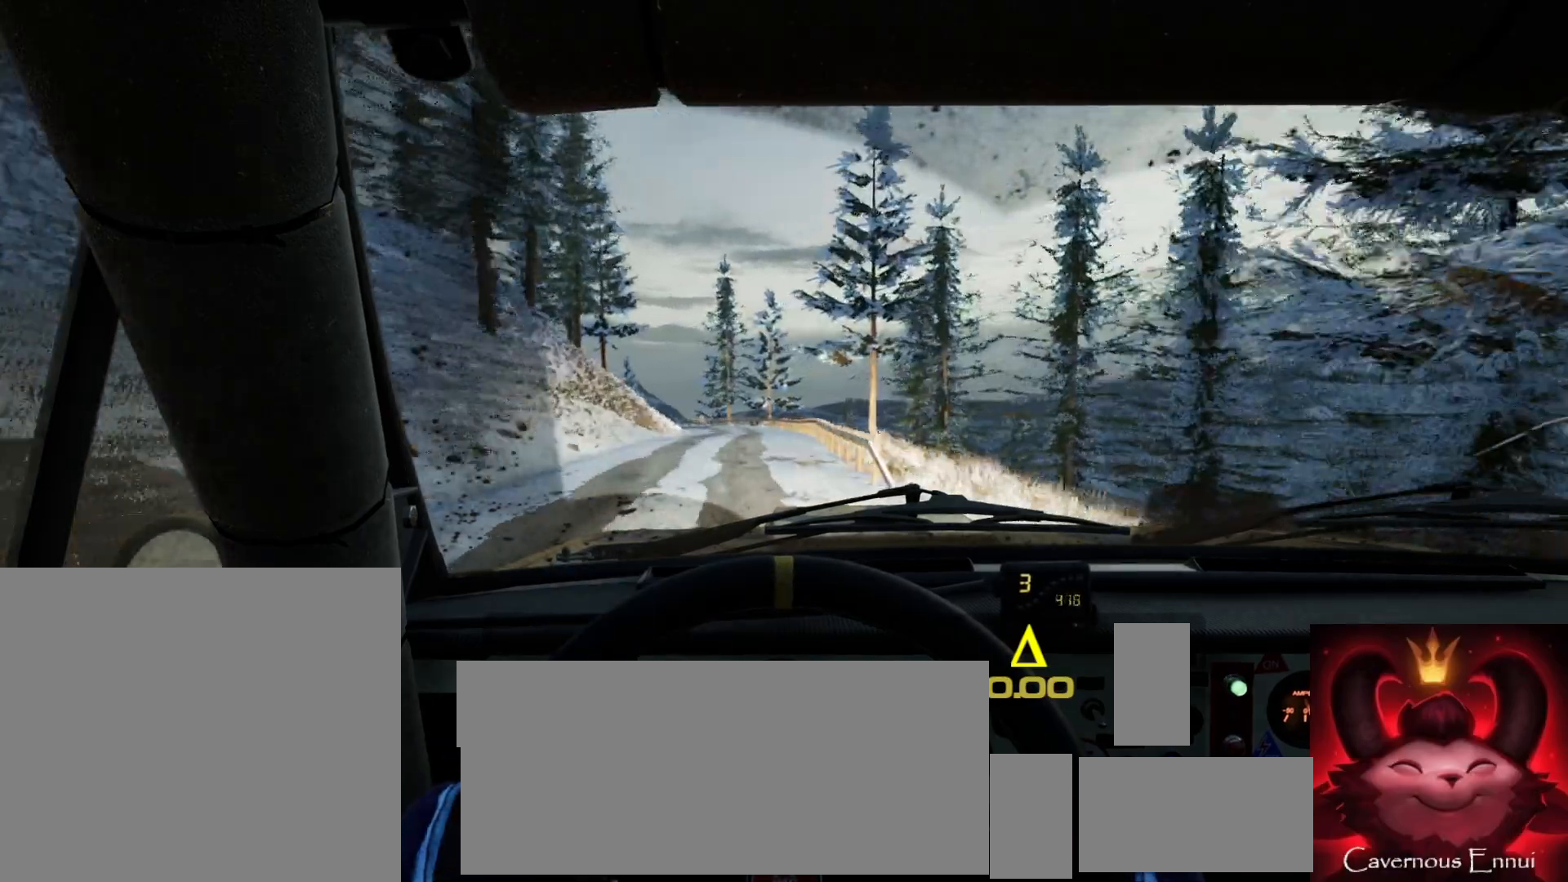
{"buttons": [], "left_stick": "center", "right_stick": "up", "events": [[300, "left_stick", "center"]]}
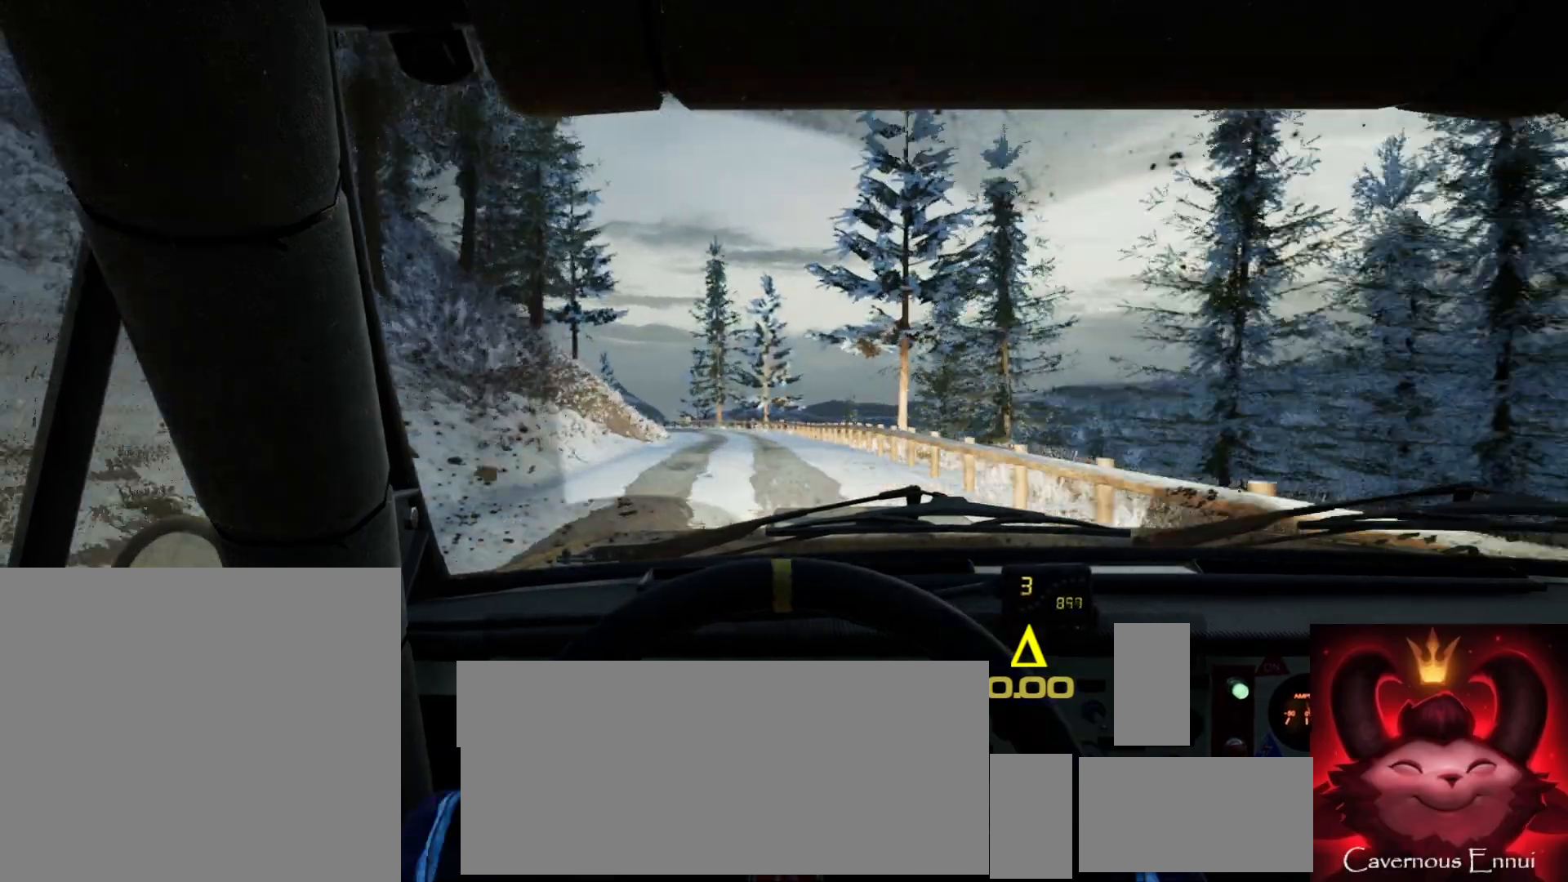
{"buttons": [], "left_stick": "center", "right_stick": "up", "events": [[150, "left_stick", "right"], [300, "left_stick", "center"]]}
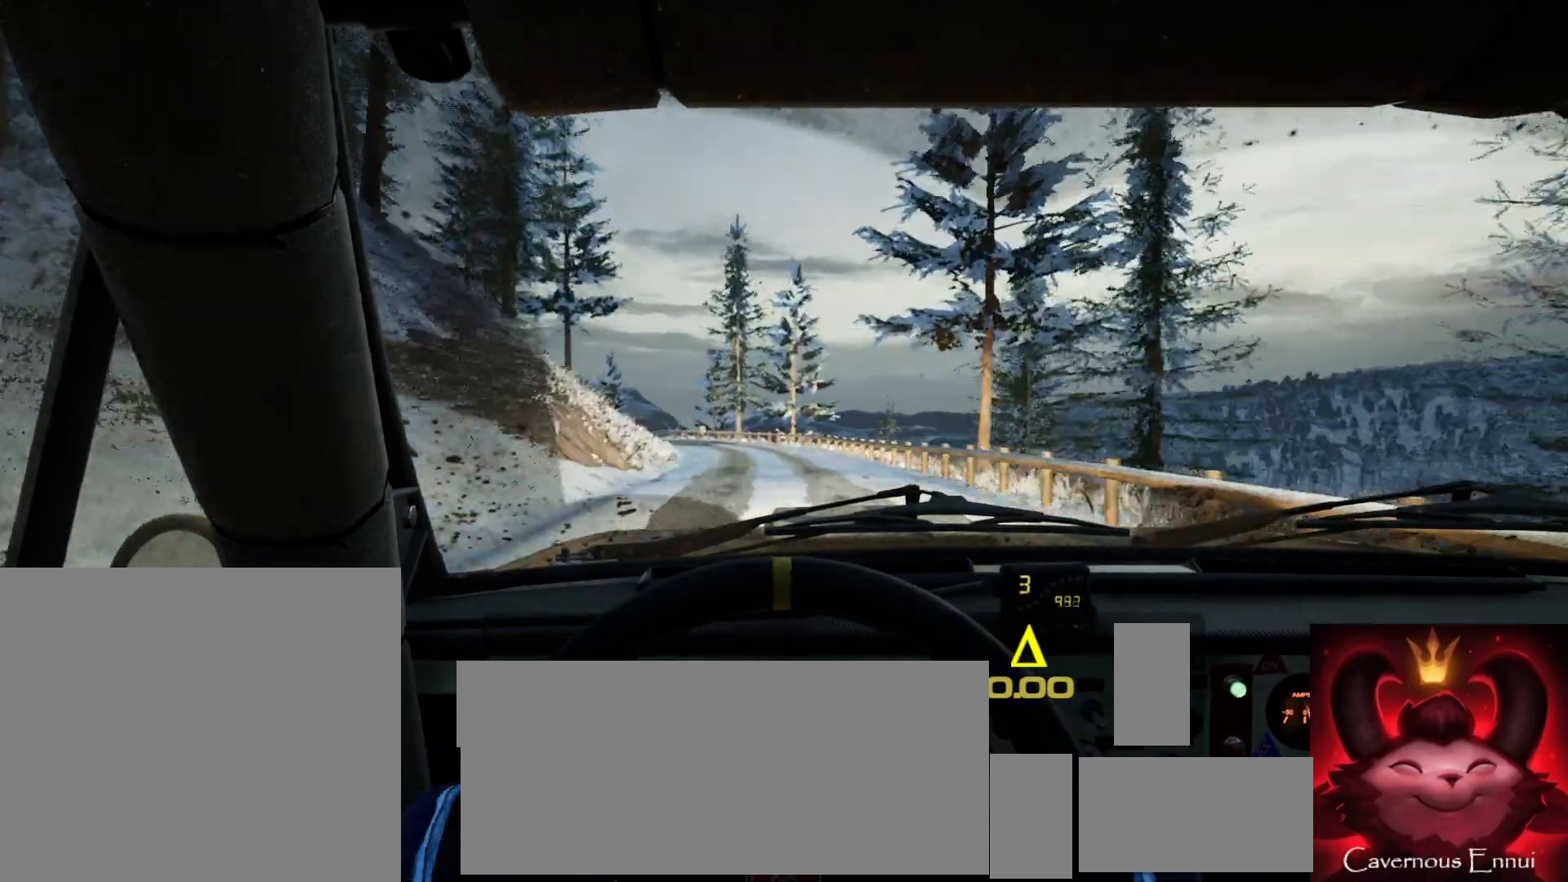
{"buttons": [], "left_stick": "left", "right_stick": "up", "events": [[117, "left_stick", "left"], [283, "left_stick", "center"], [400, "left_stick", "left"]]}
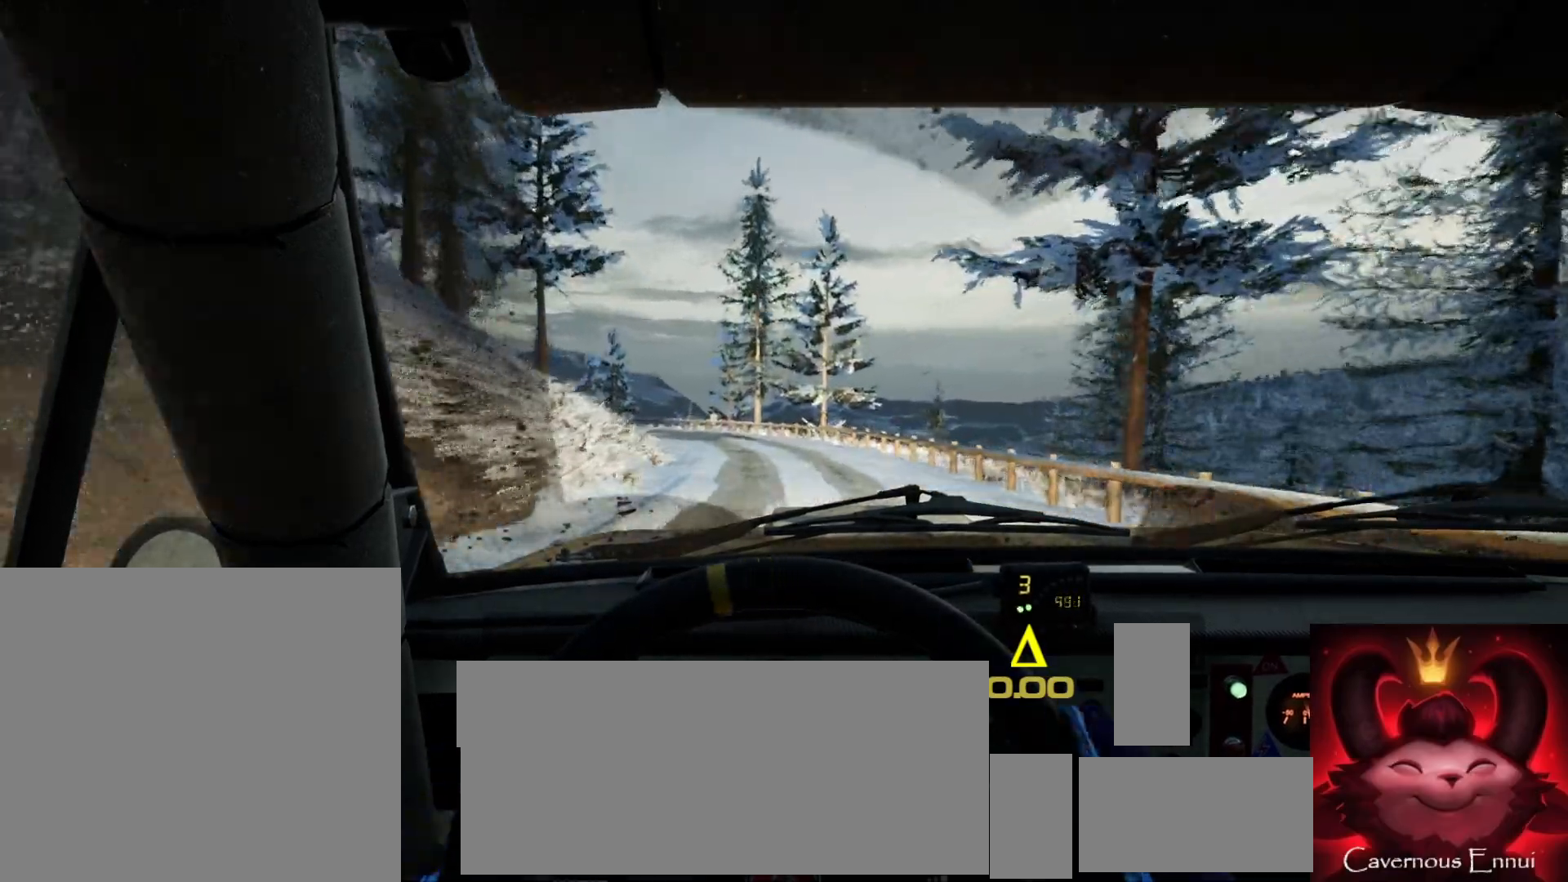
{"buttons": [], "left_stick": "left", "right_stick": "up", "events": [[67, "left_stick", "center"], [233, "right_stick", "center"], [367, "left_stick", "left"], [500, "right_stick", "up"]]}
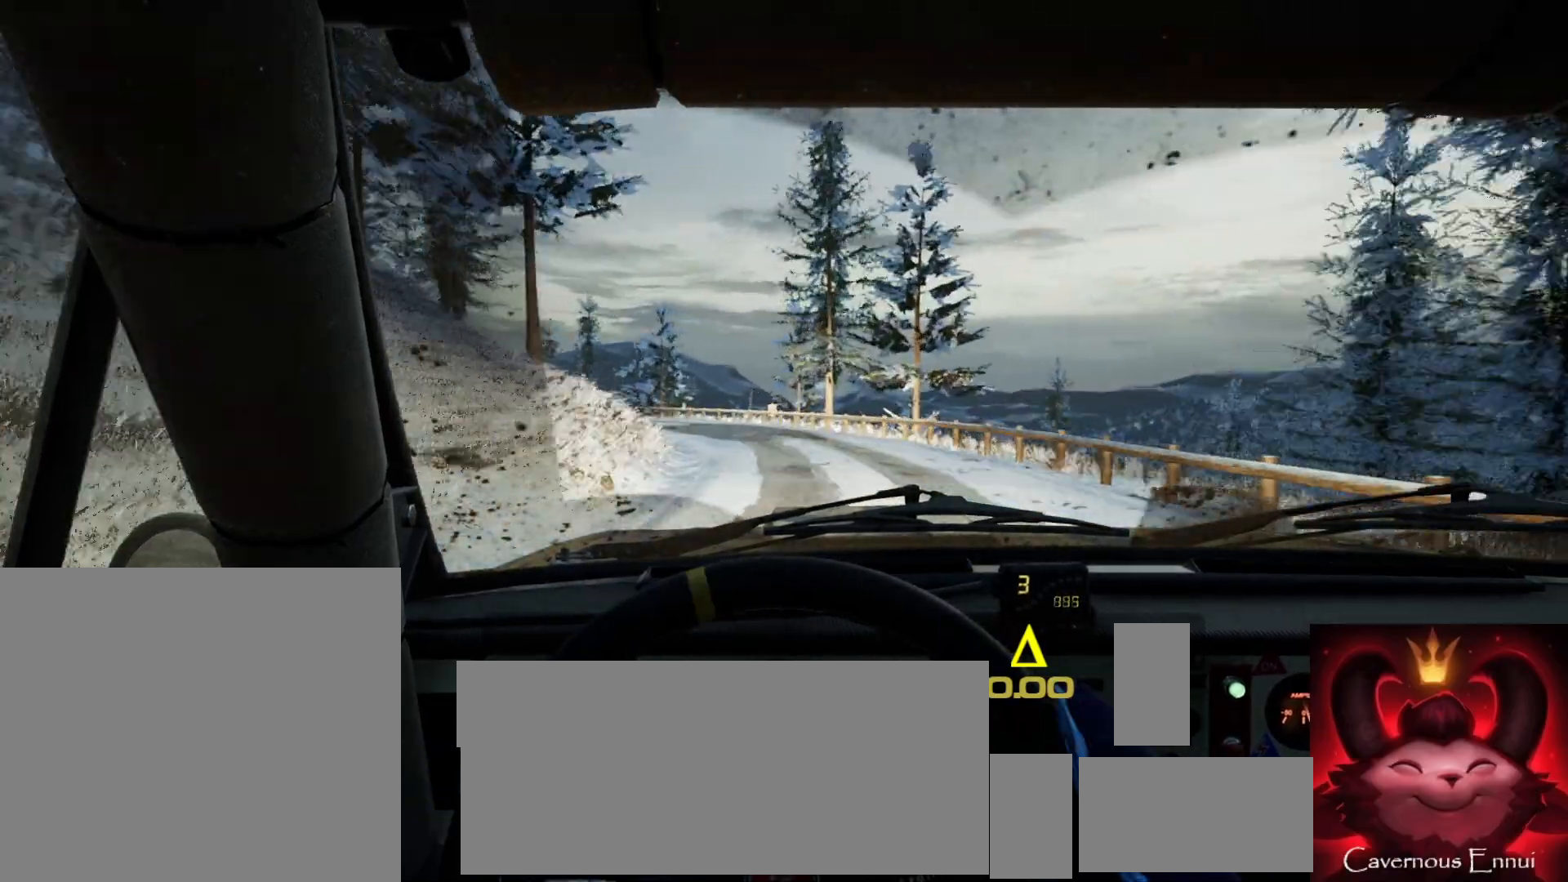
{"buttons": [], "left_stick": "center", "right_stick": "center", "events": [[100, "left_stick", "center"], [167, "right_stick", "center"], [200, "L2", "down"], [233, "left_stick", "left"], [333, "L2", "up"], [500, "left_stick", "center"]]}
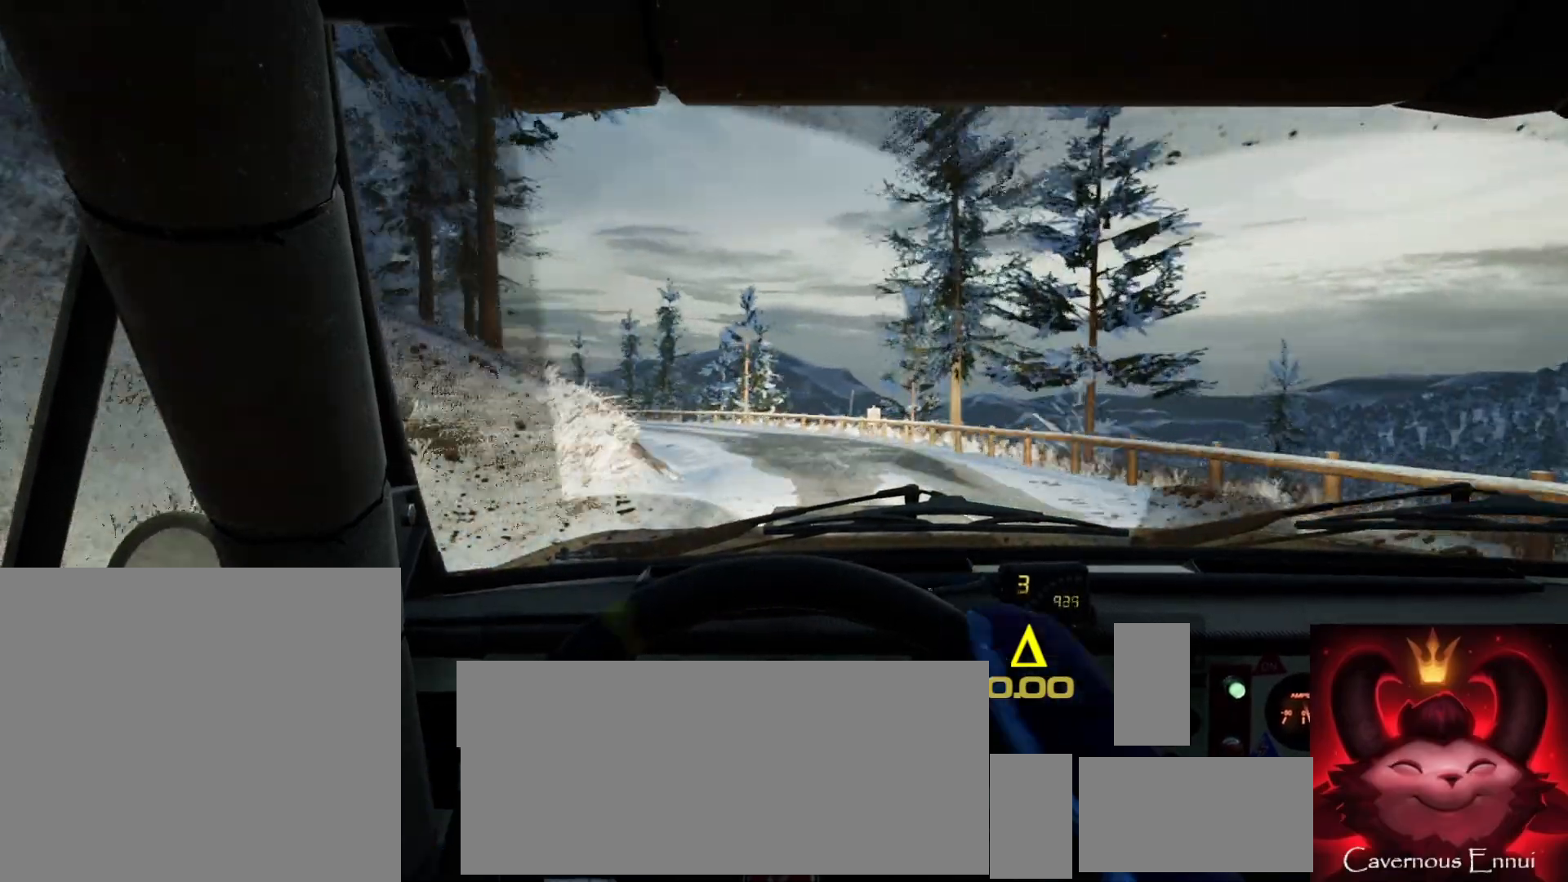
{"buttons": [], "left_stick": "center", "right_stick": "center", "events": [[117, "left_stick", "left"], [133, "L2", "down"], [217, "L2", "up"], [300, "L1", "down"], [383, "L1", "up"], [483, "left_stick", "center"]]}
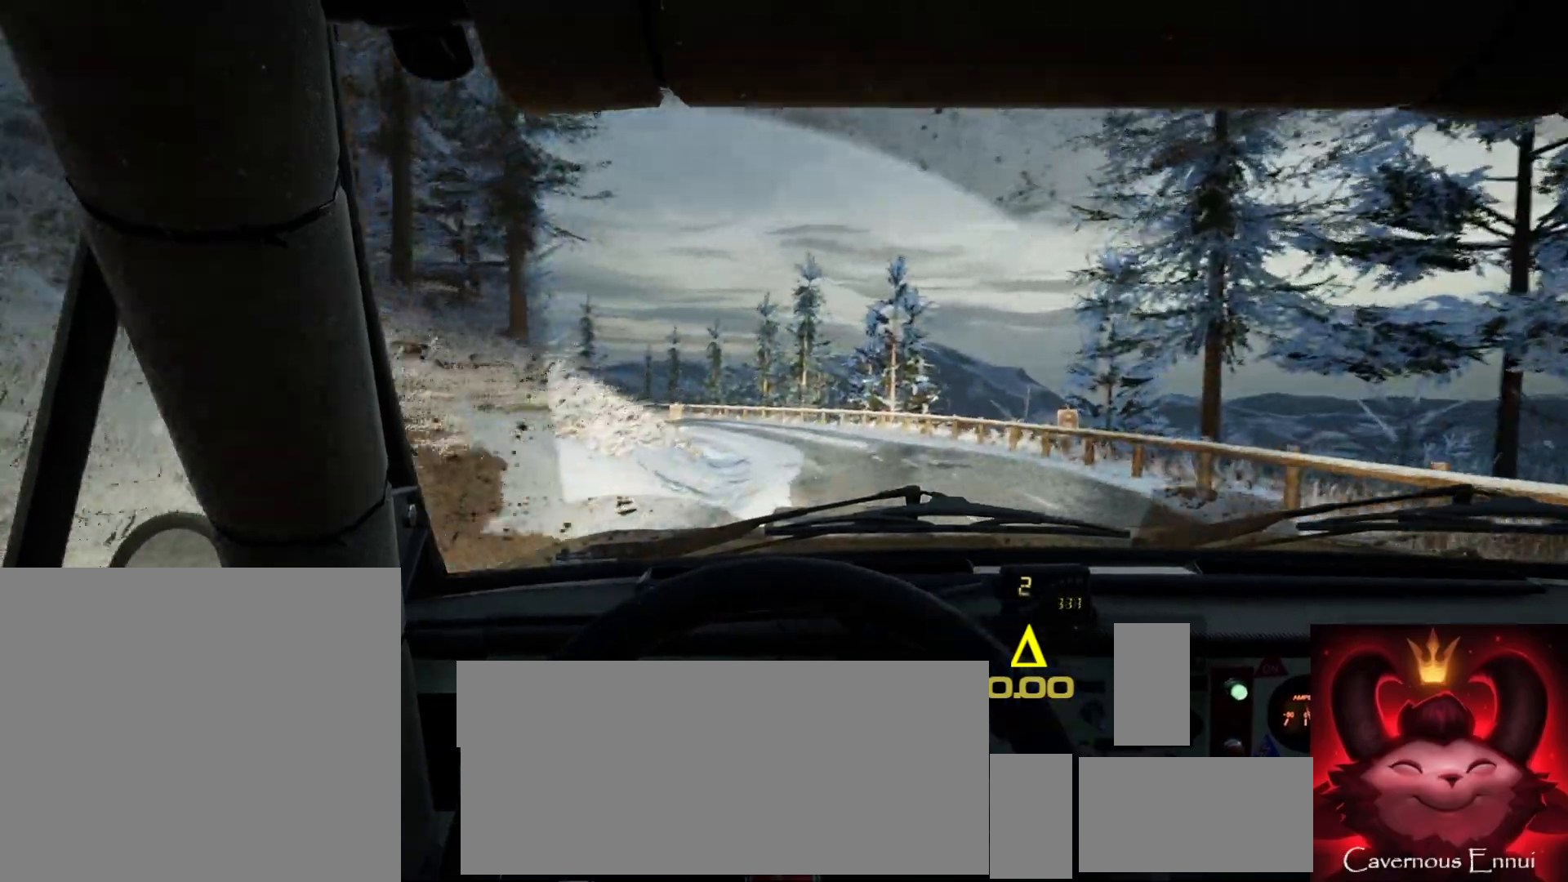
{"buttons": [], "left_stick": "right", "right_stick": "up", "events": [[200, "right_stick", "up"], [317, "left_stick", "right"]]}
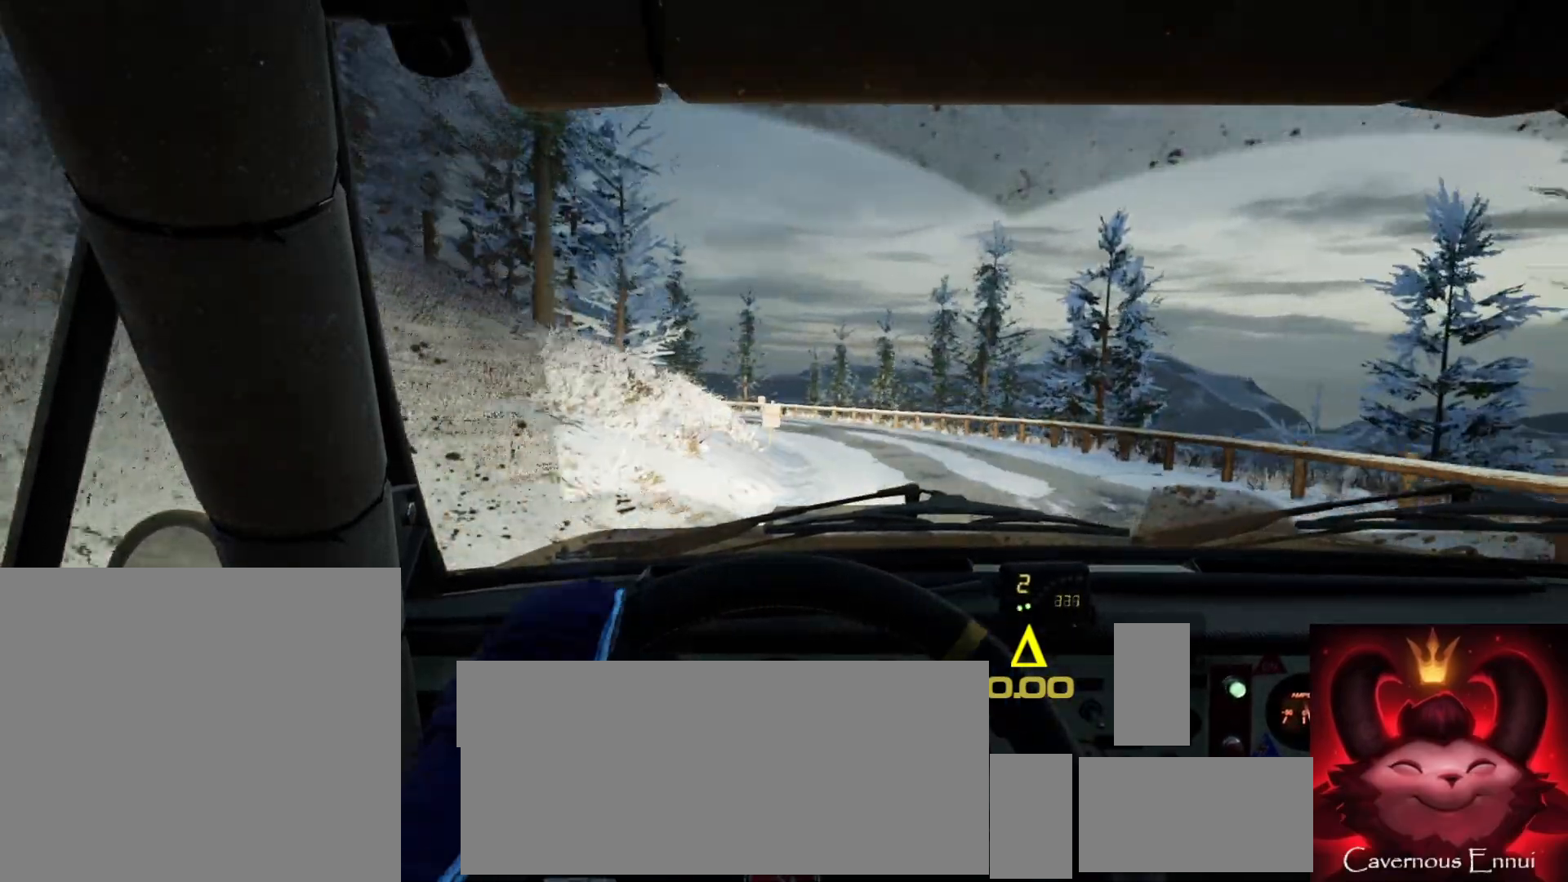
{"buttons": [], "left_stick": "left", "right_stick": "center", "events": [[83, "left_stick", "center"], [167, "right_stick", "center"], [233, "left_stick", "left"]]}